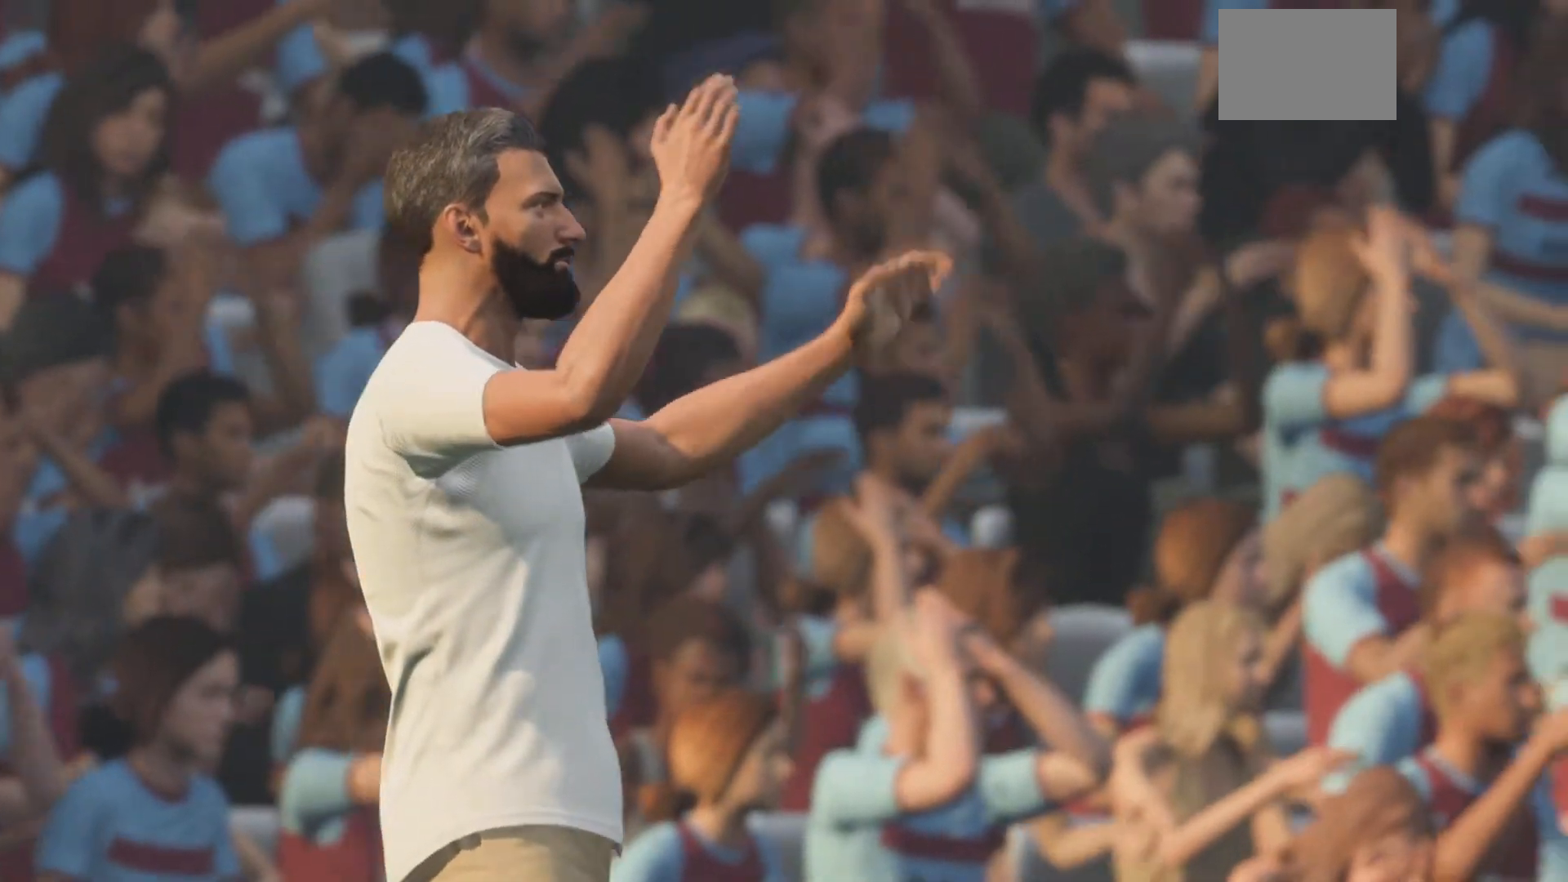
Gameplay with a controller (PlayStation layout); each line is a JSON object with the inputs held at the frame after it. "events" lists button and stick changes between this image and that frame as [ms after this image, input, new state], when the widget could be followed in between. Not read: L3 R3 right_stick.
{"buttons": ["R2"], "left_stick": "left", "events": [[501, "R2", "down"], [501, "left_stick", "left"]]}
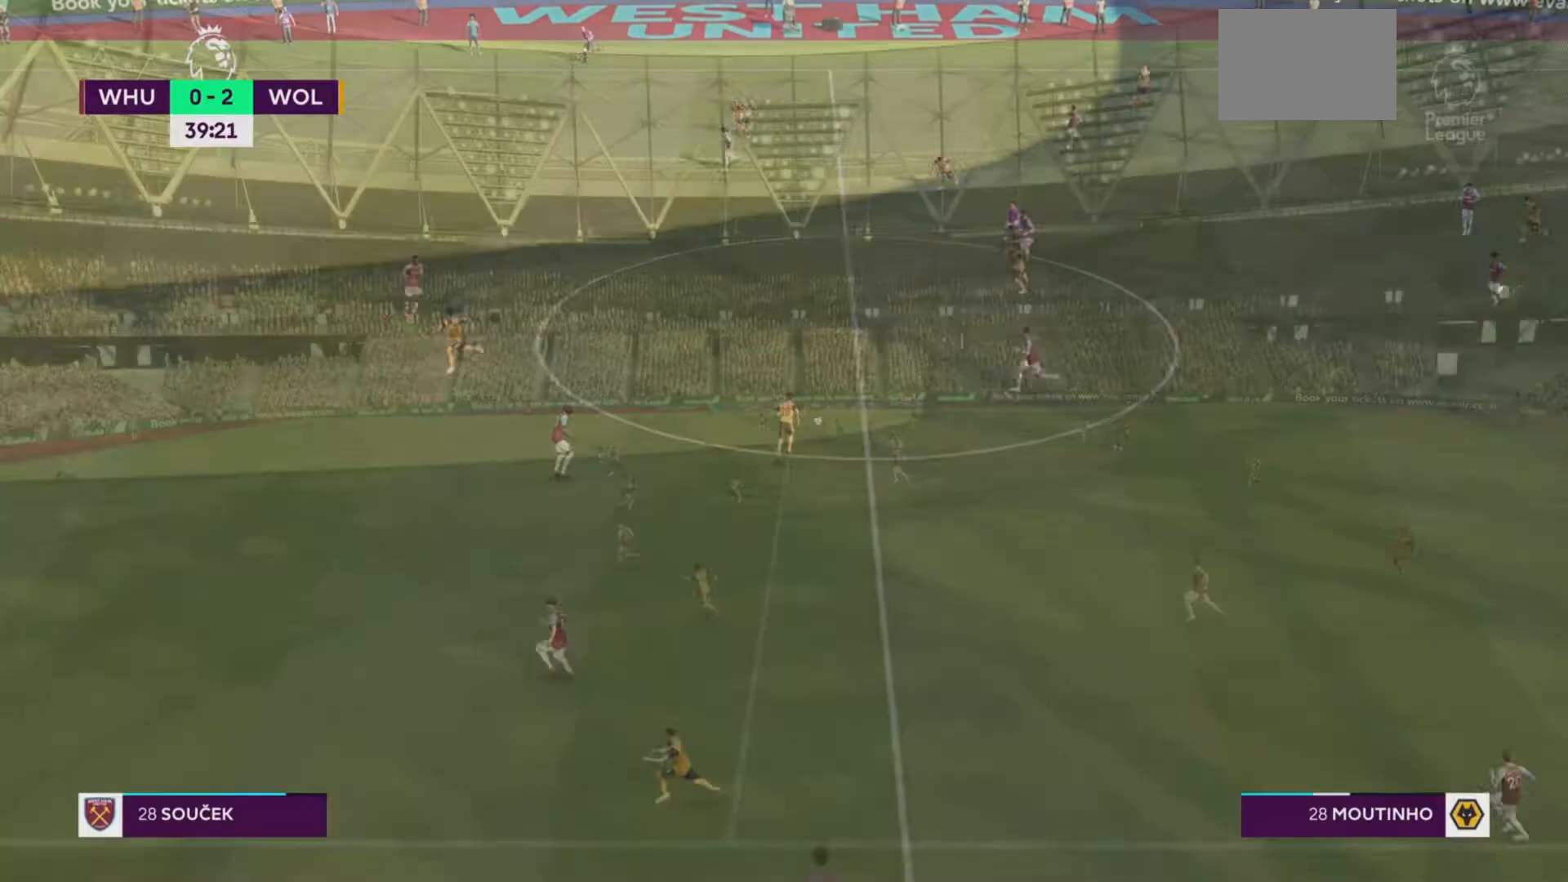
{"buttons": ["R2"], "left_stick": "left", "events": []}
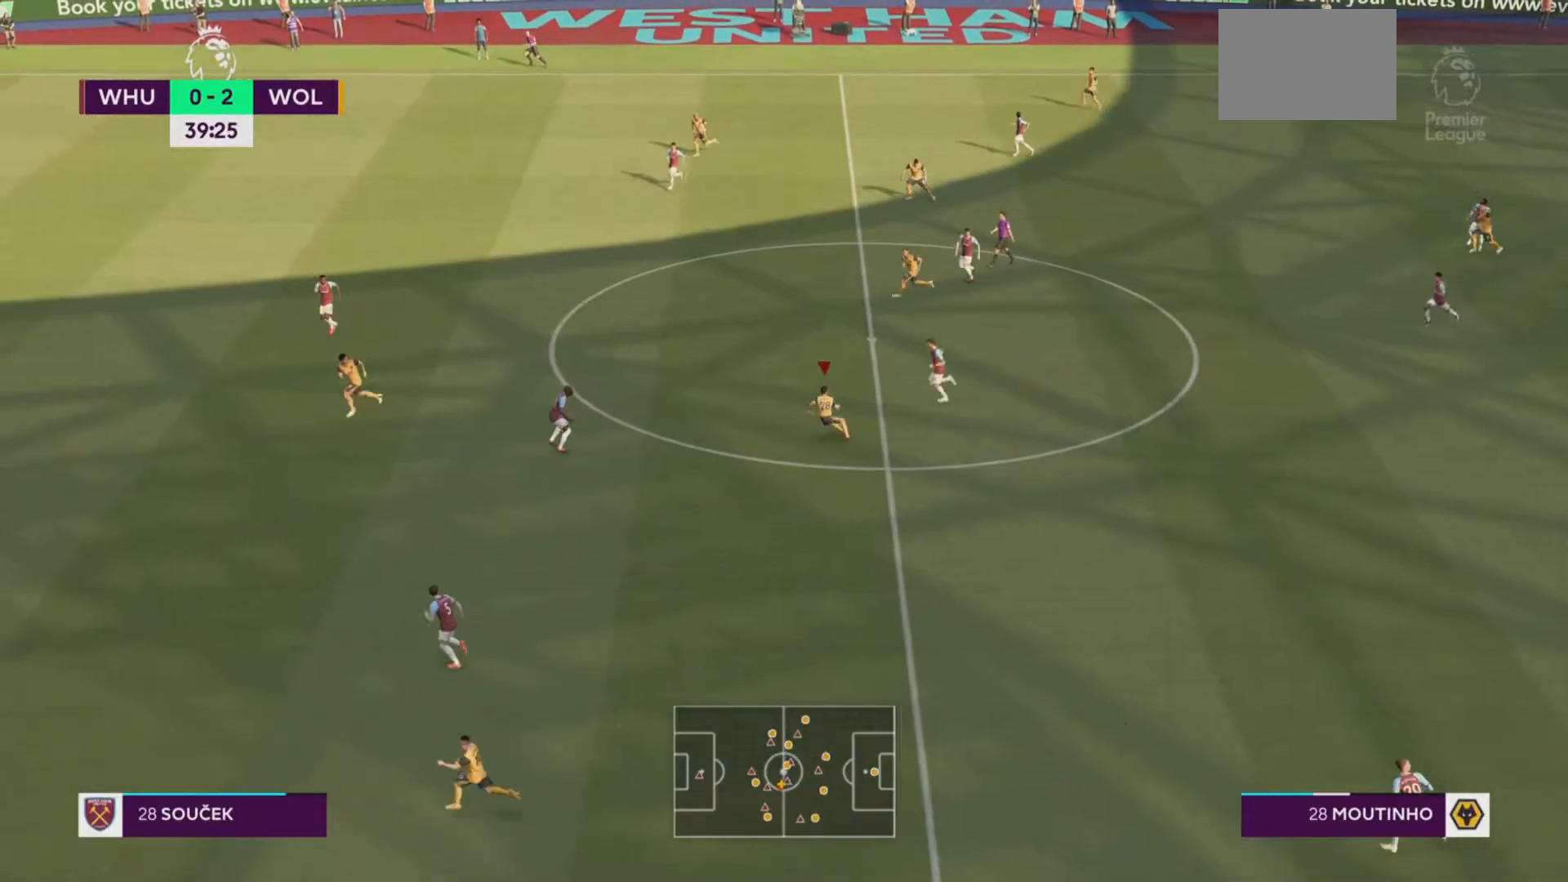
{"buttons": [], "left_stick": "left", "events": [[33, "TRIANGLE", "down"], [167, "TRIANGLE", "up"], [234, "R2", "up"], [234, "left_stick", "down-left"], [401, "left_stick", "left"]]}
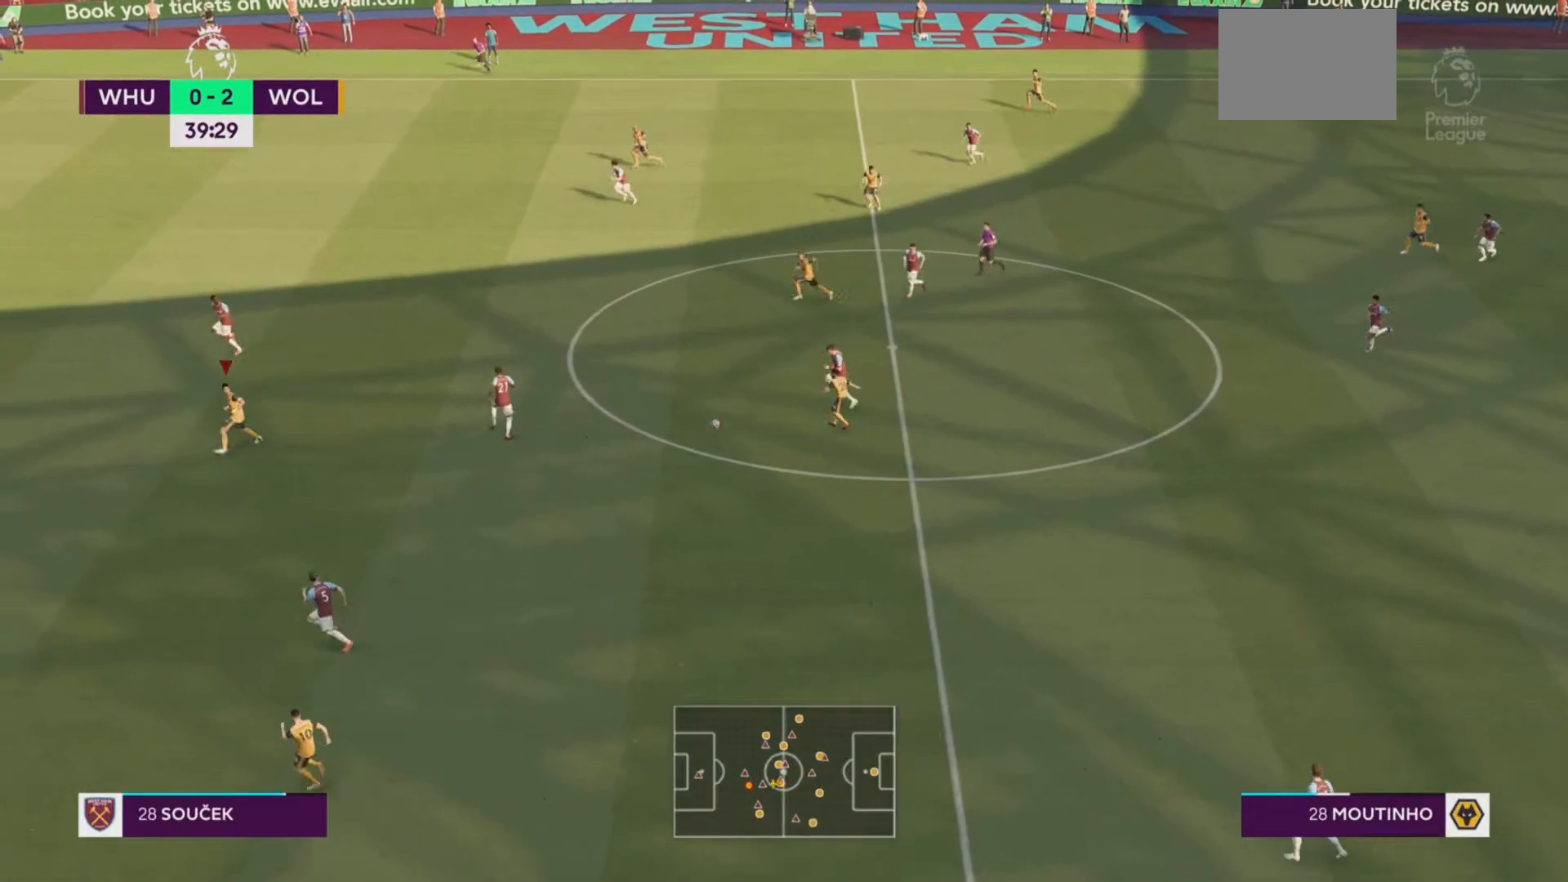
{"buttons": [], "left_stick": "down", "events": [[500, "left_stick", "down"]]}
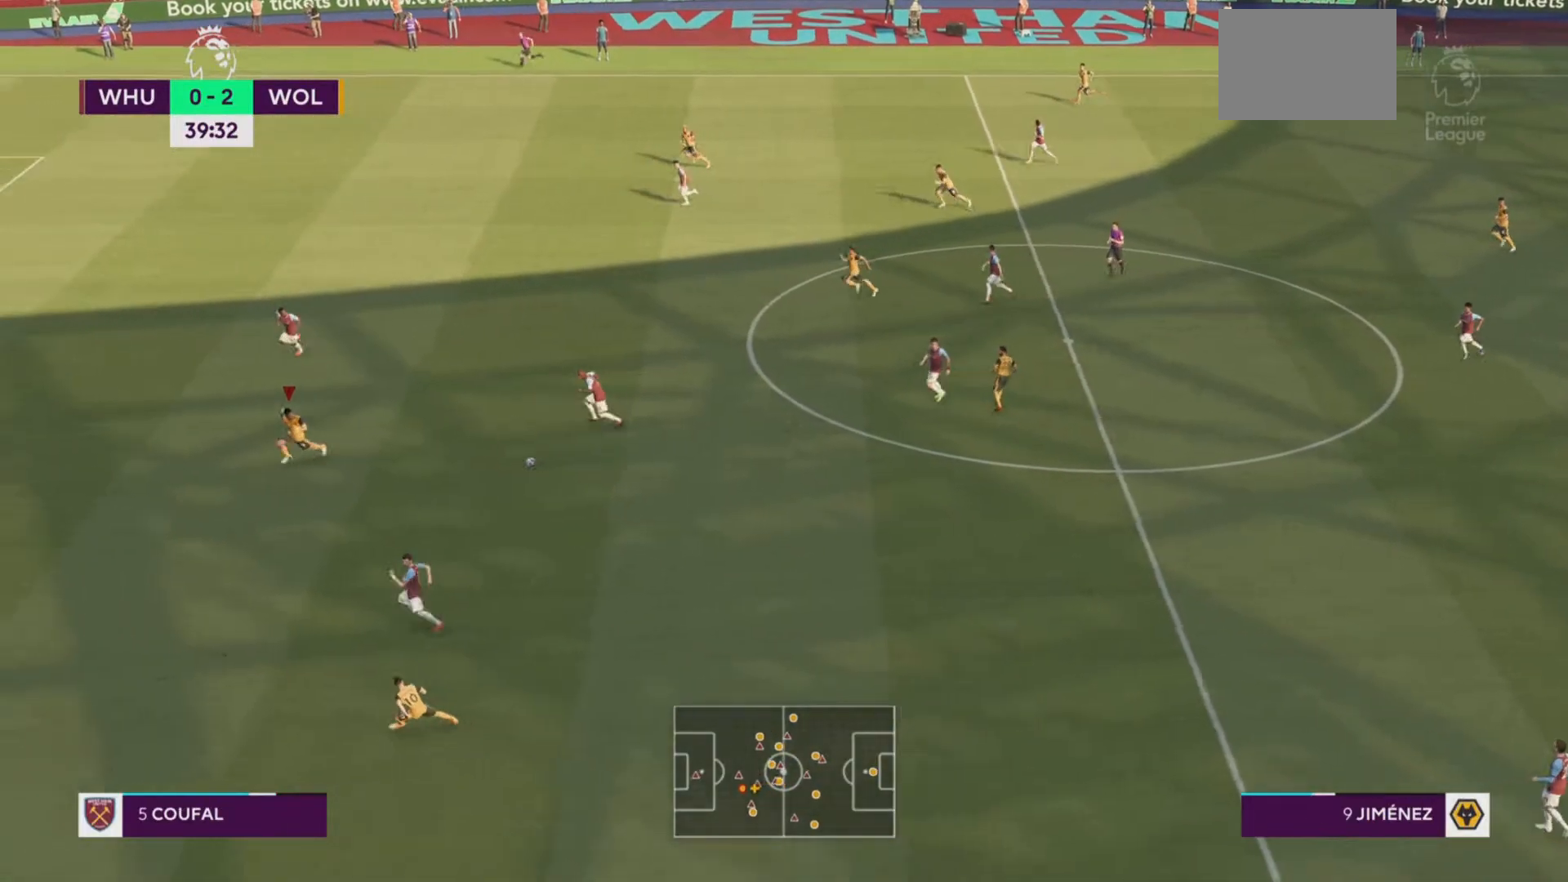
{"buttons": ["R2"], "left_stick": "left", "events": [[150, "R2", "down"], [167, "left_stick", "down-left"], [334, "left_stick", "left"]]}
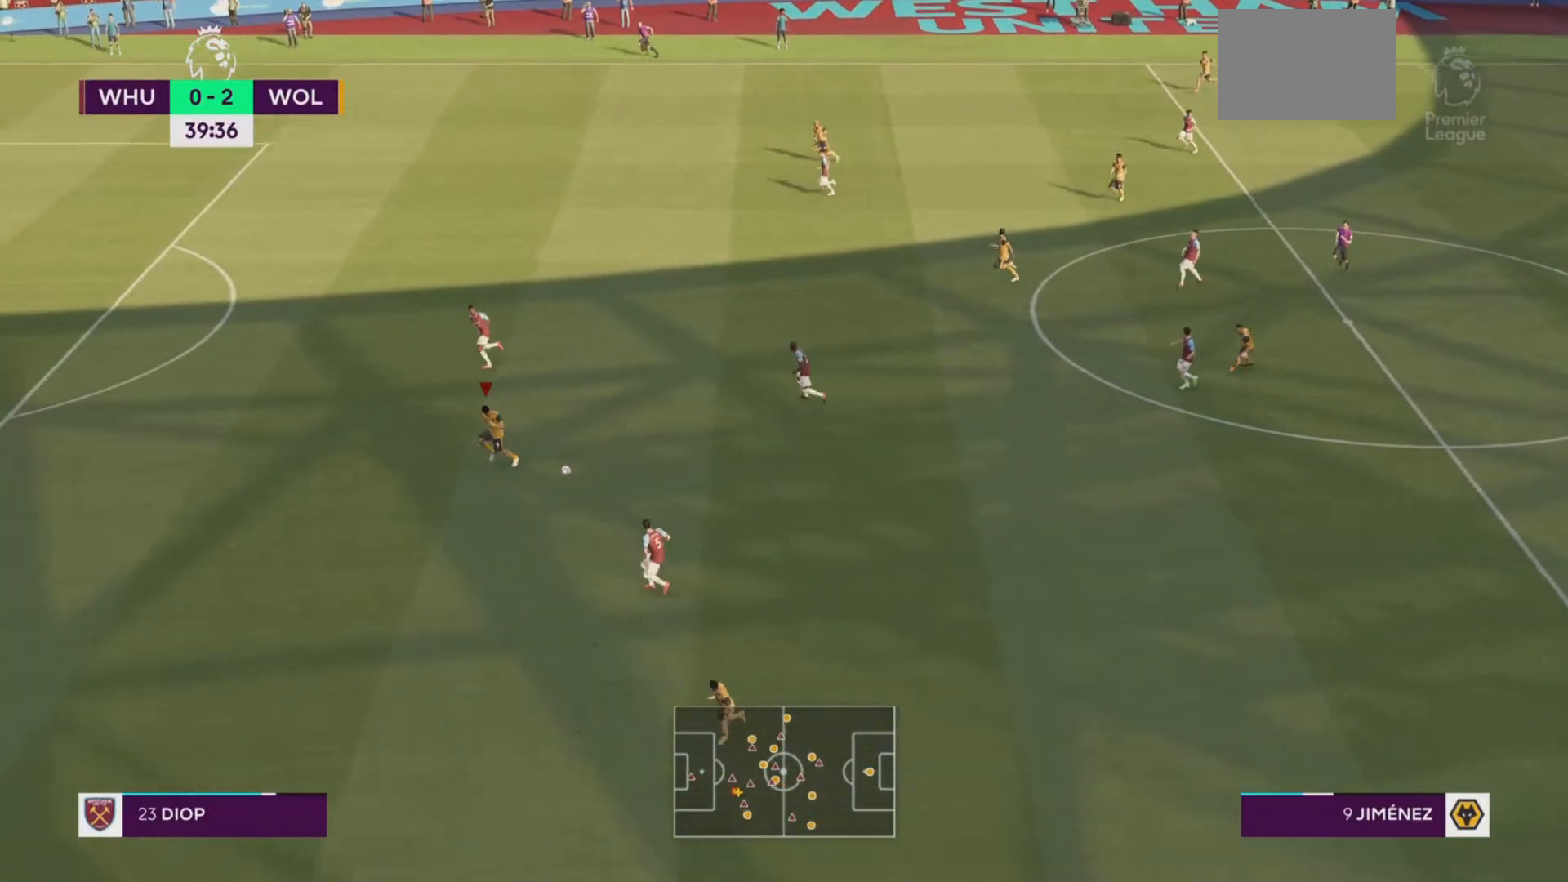
{"buttons": ["R2"], "left_stick": "left", "events": []}
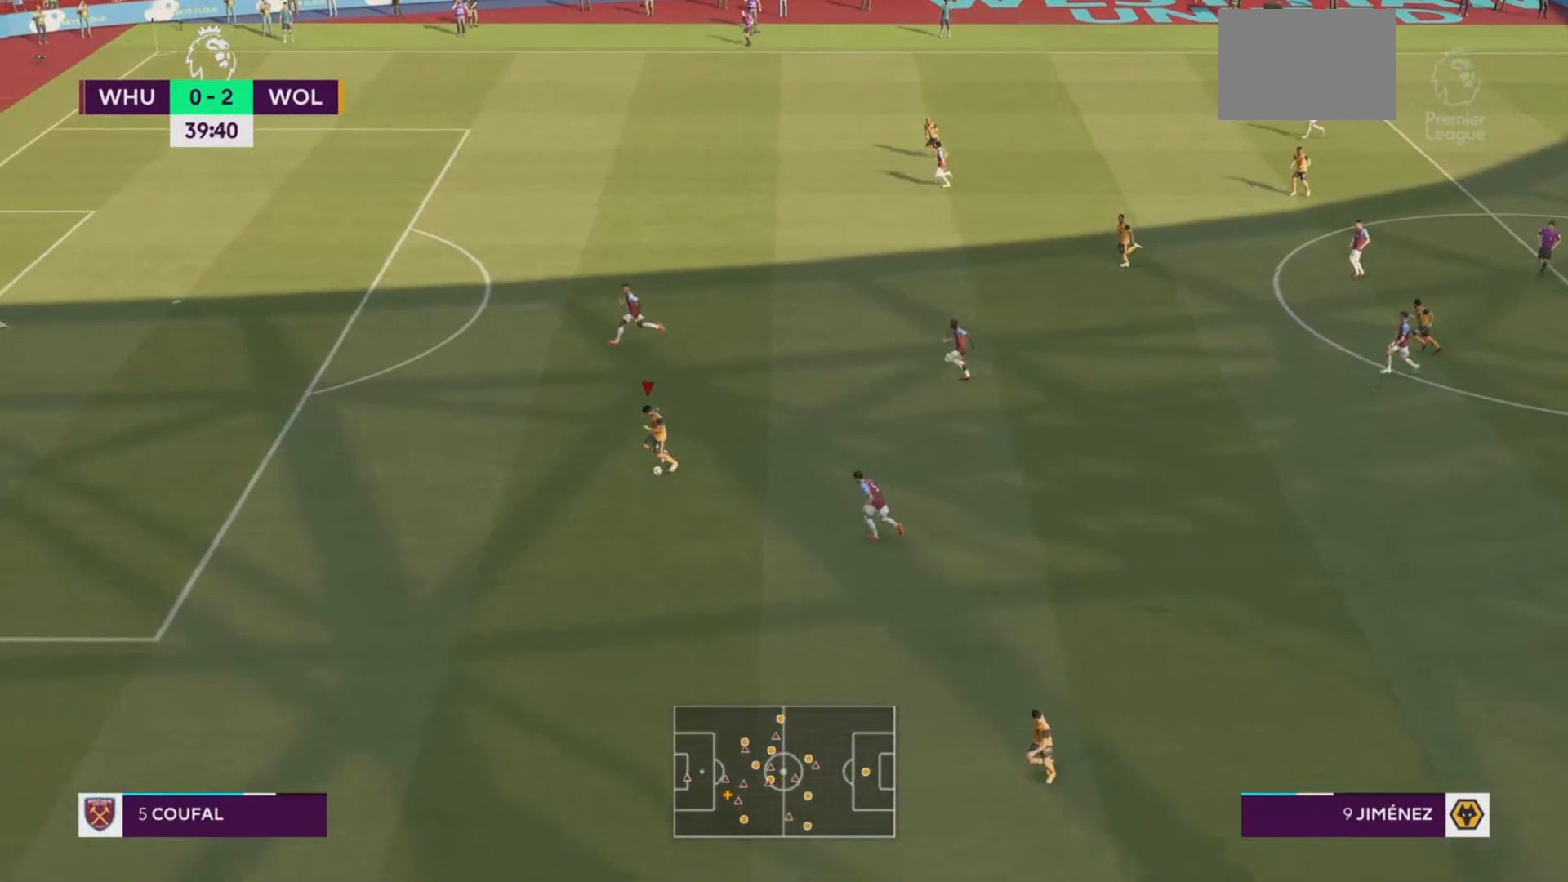
{"buttons": ["R2"], "left_stick": "left", "events": []}
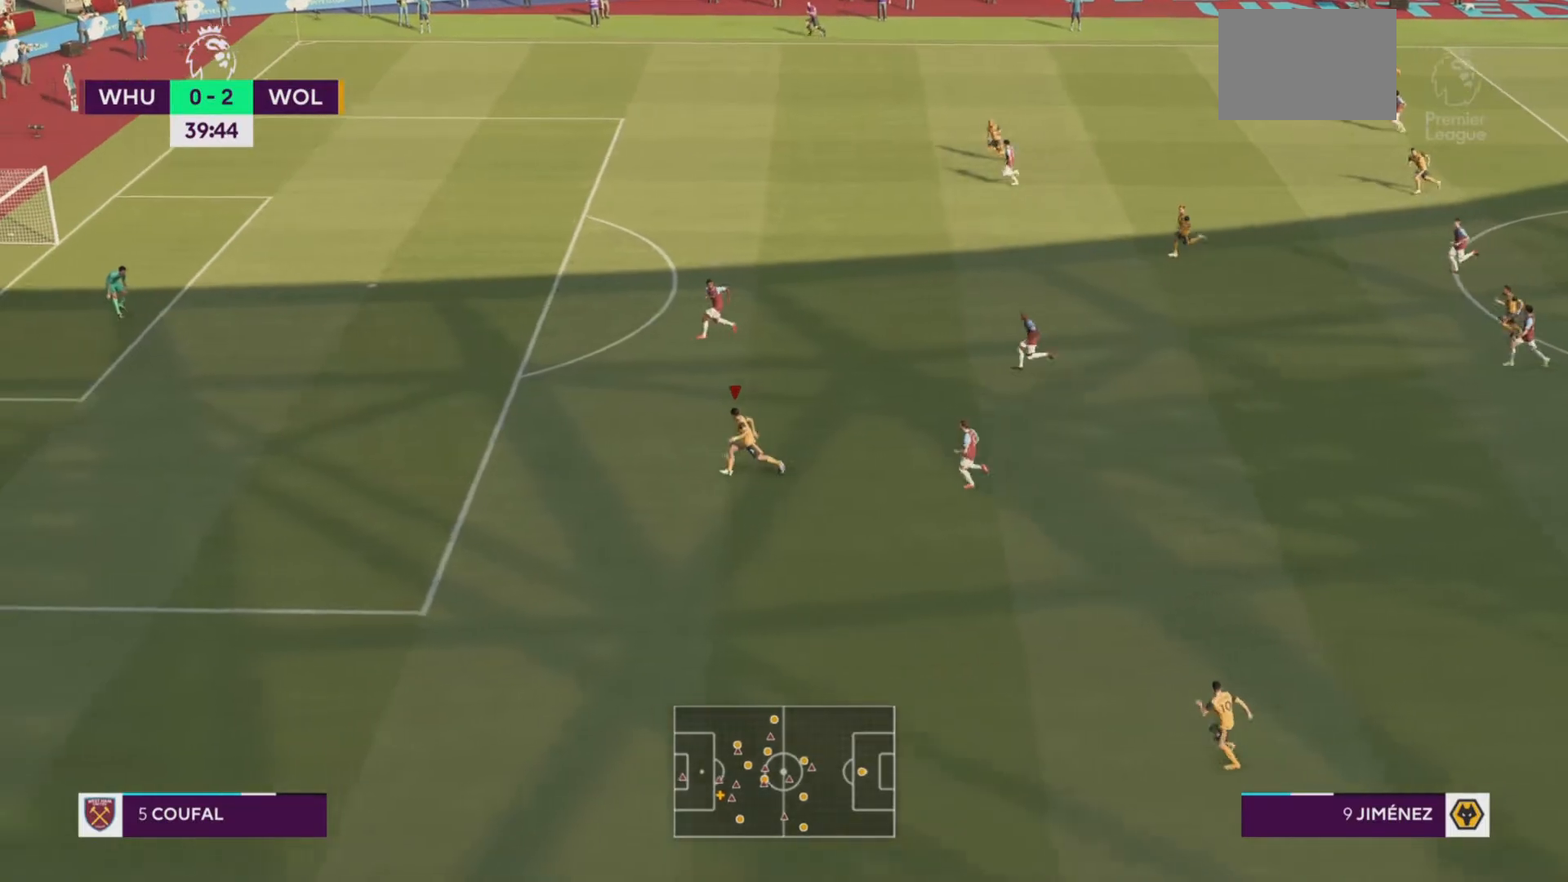
{"buttons": ["R2"], "left_stick": "left", "events": []}
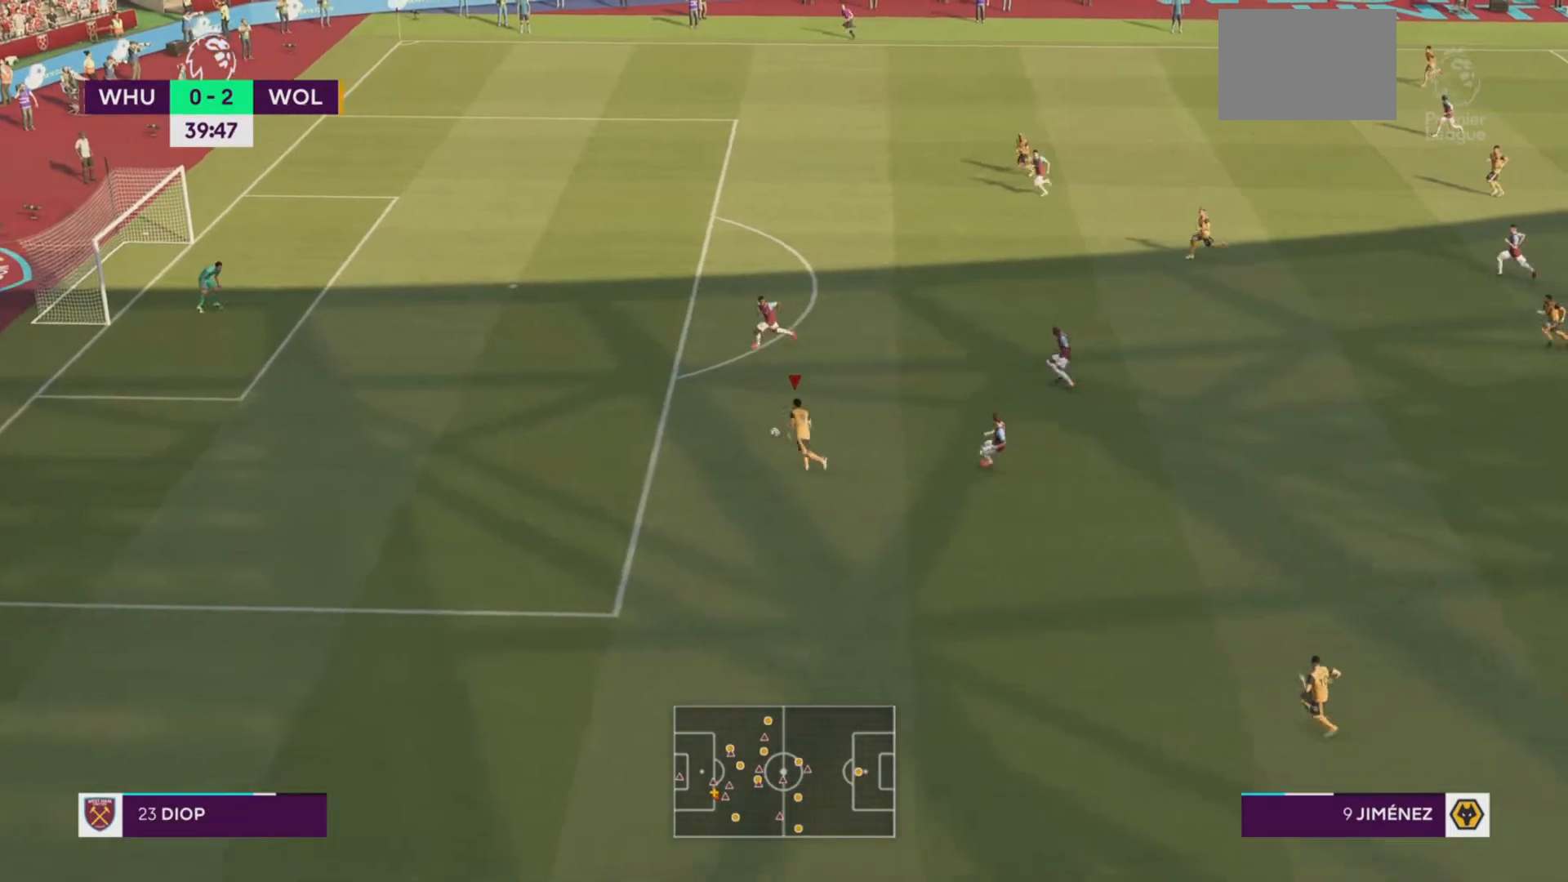
{"buttons": ["R2"], "left_stick": "up-right", "events": [[267, "left_stick", "up"], [401, "left_stick", "up-right"]]}
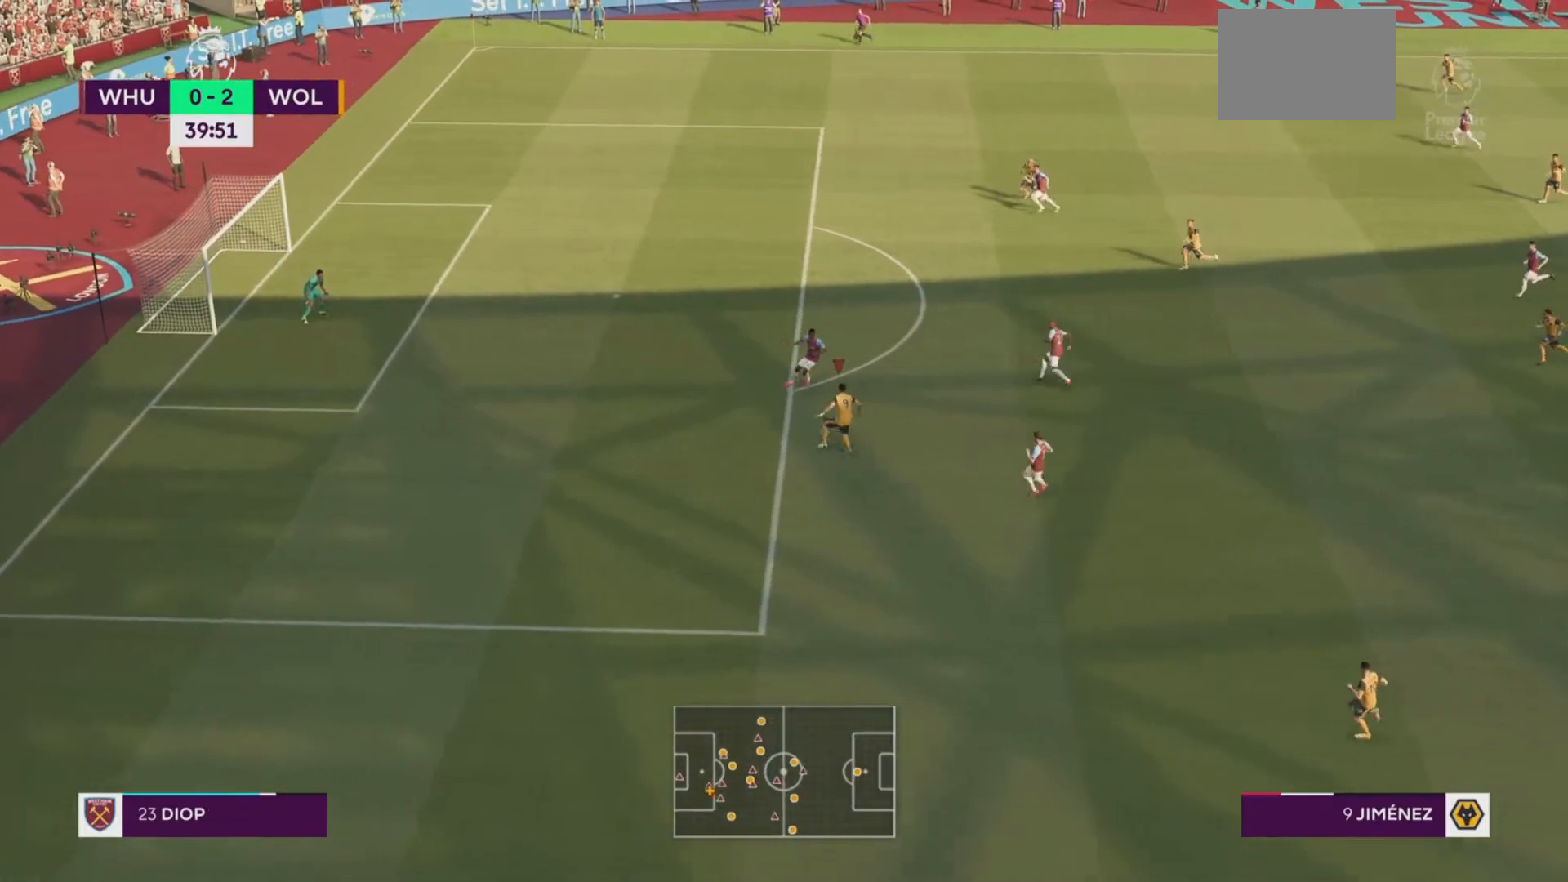
{"buttons": ["R2"], "left_stick": "up", "events": [[66, "left_stick", "right"], [166, "left_stick", "up-right"], [400, "left_stick", "up"]]}
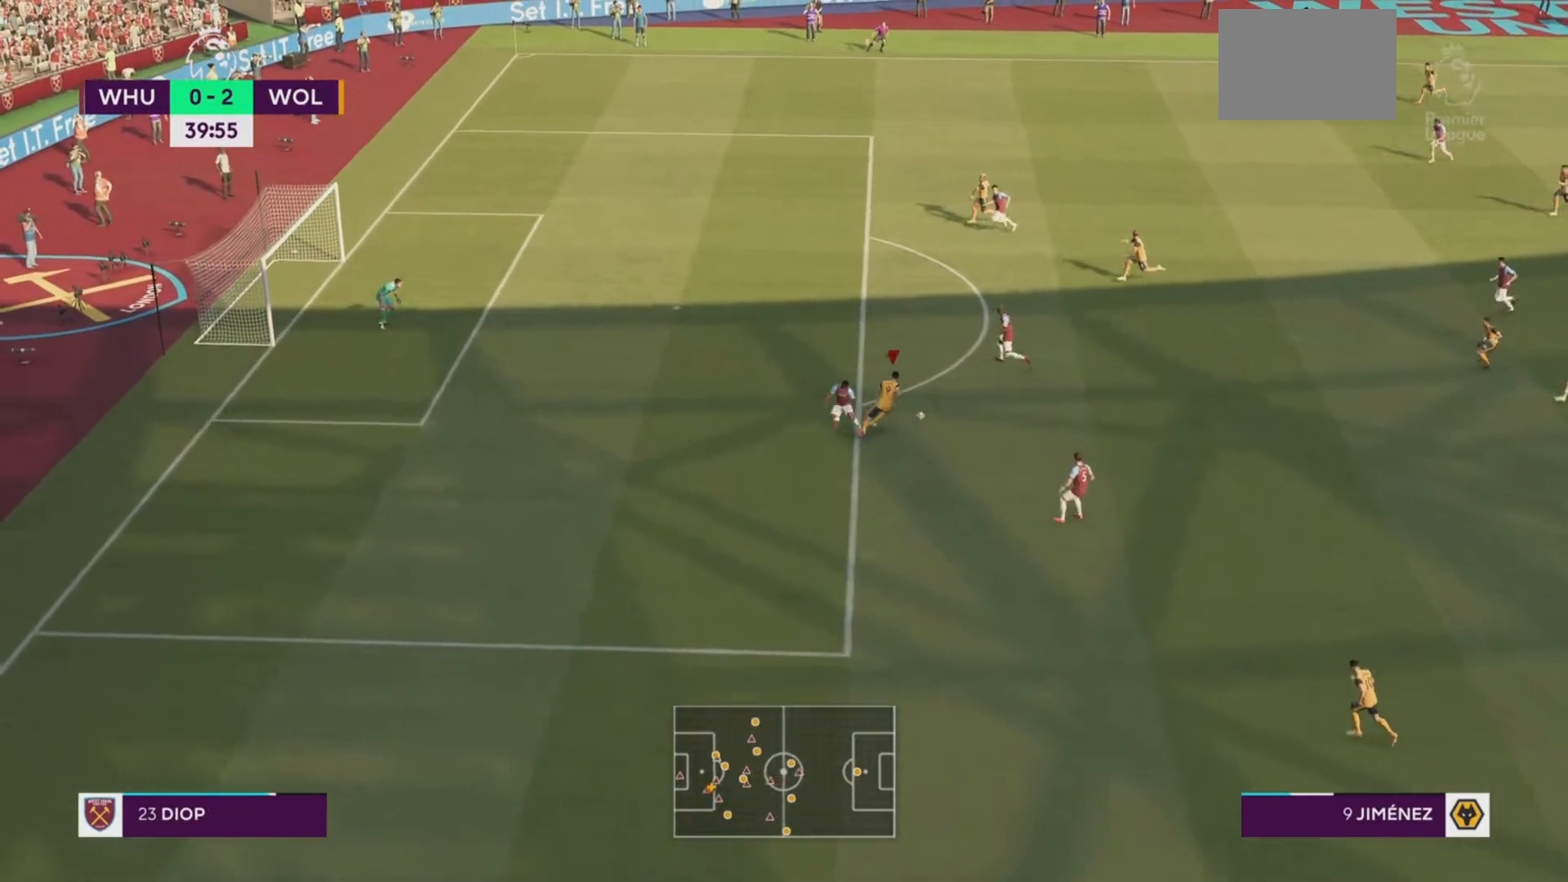
{"buttons": ["R2"], "left_stick": "left", "events": [[300, "left_stick", "left"]]}
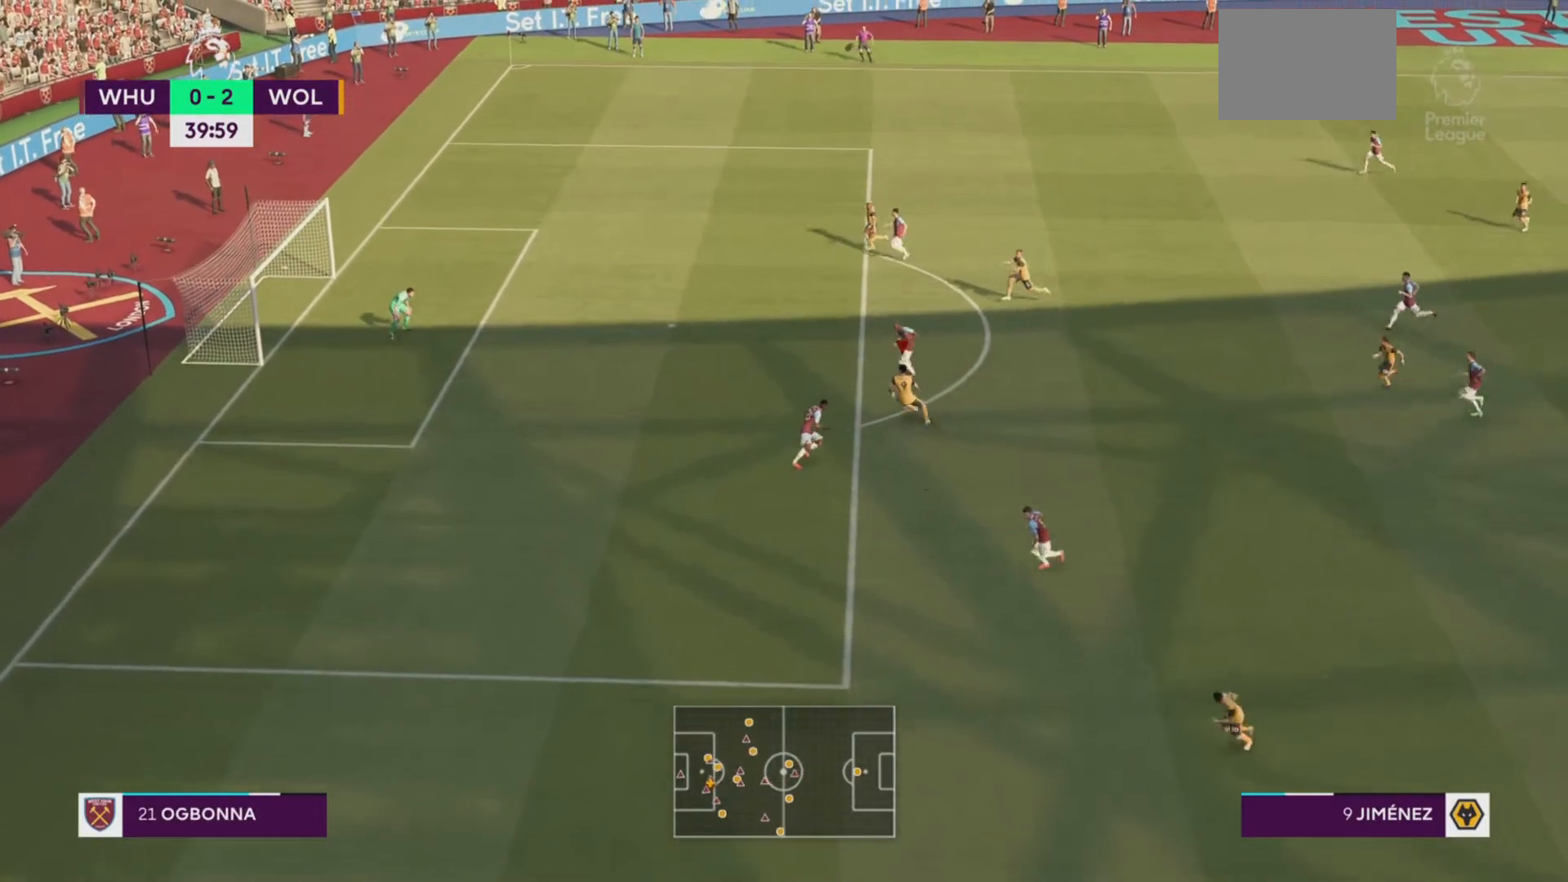
{"buttons": [], "left_stick": "left", "events": [[267, "CIRCLE", "down"], [267, "left_stick", "down-left"], [433, "CIRCLE", "up"], [433, "left_stick", "left"], [467, "R2", "up"]]}
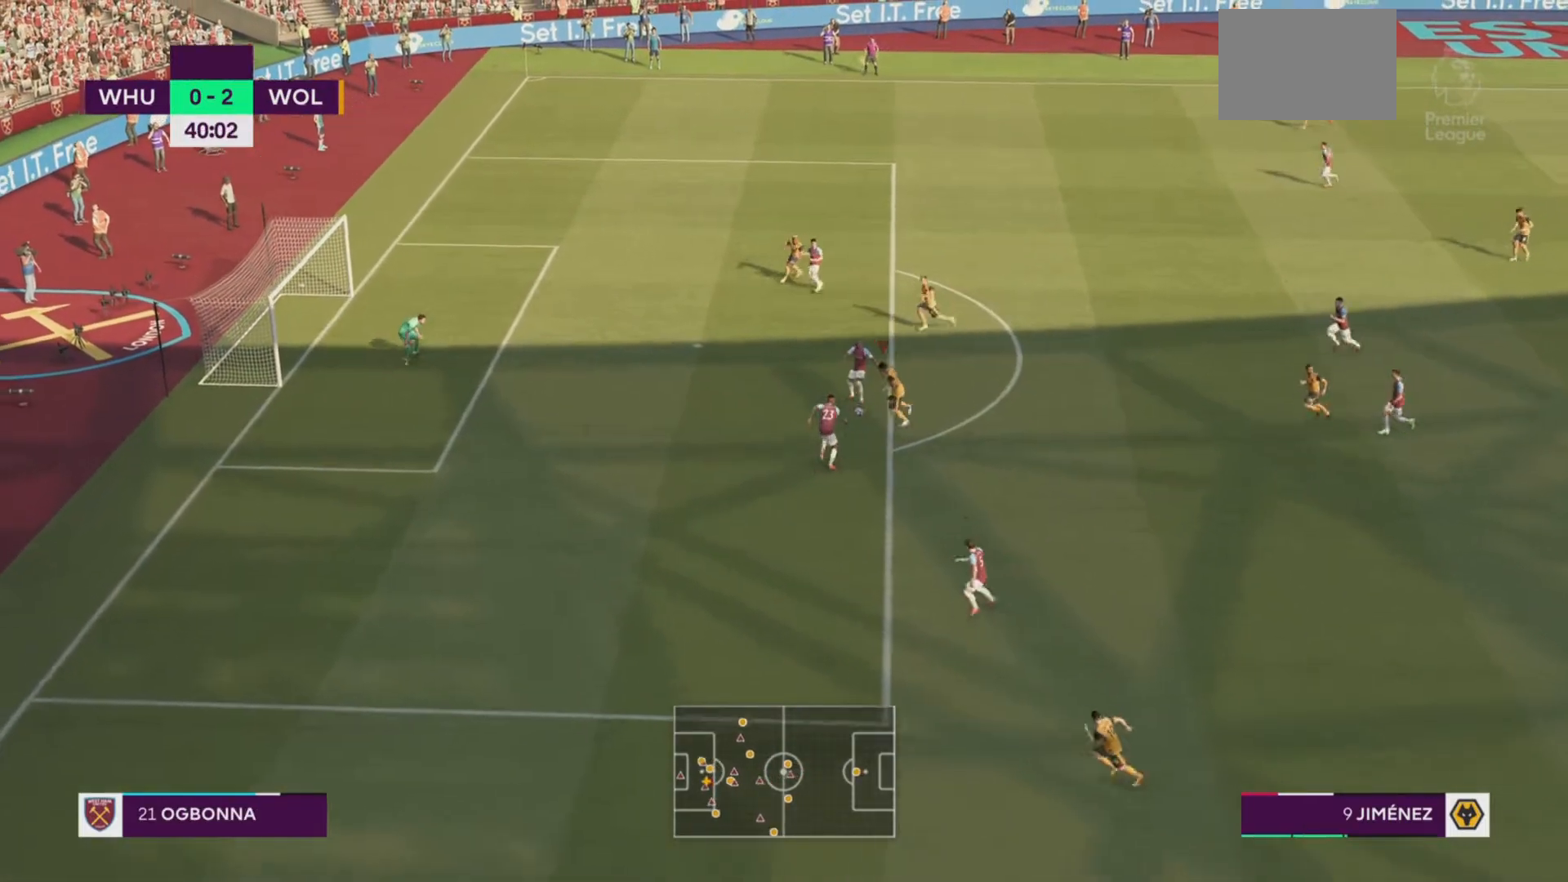
{"buttons": [], "left_stick": "down-left", "events": [[317, "left_stick", "down-left"]]}
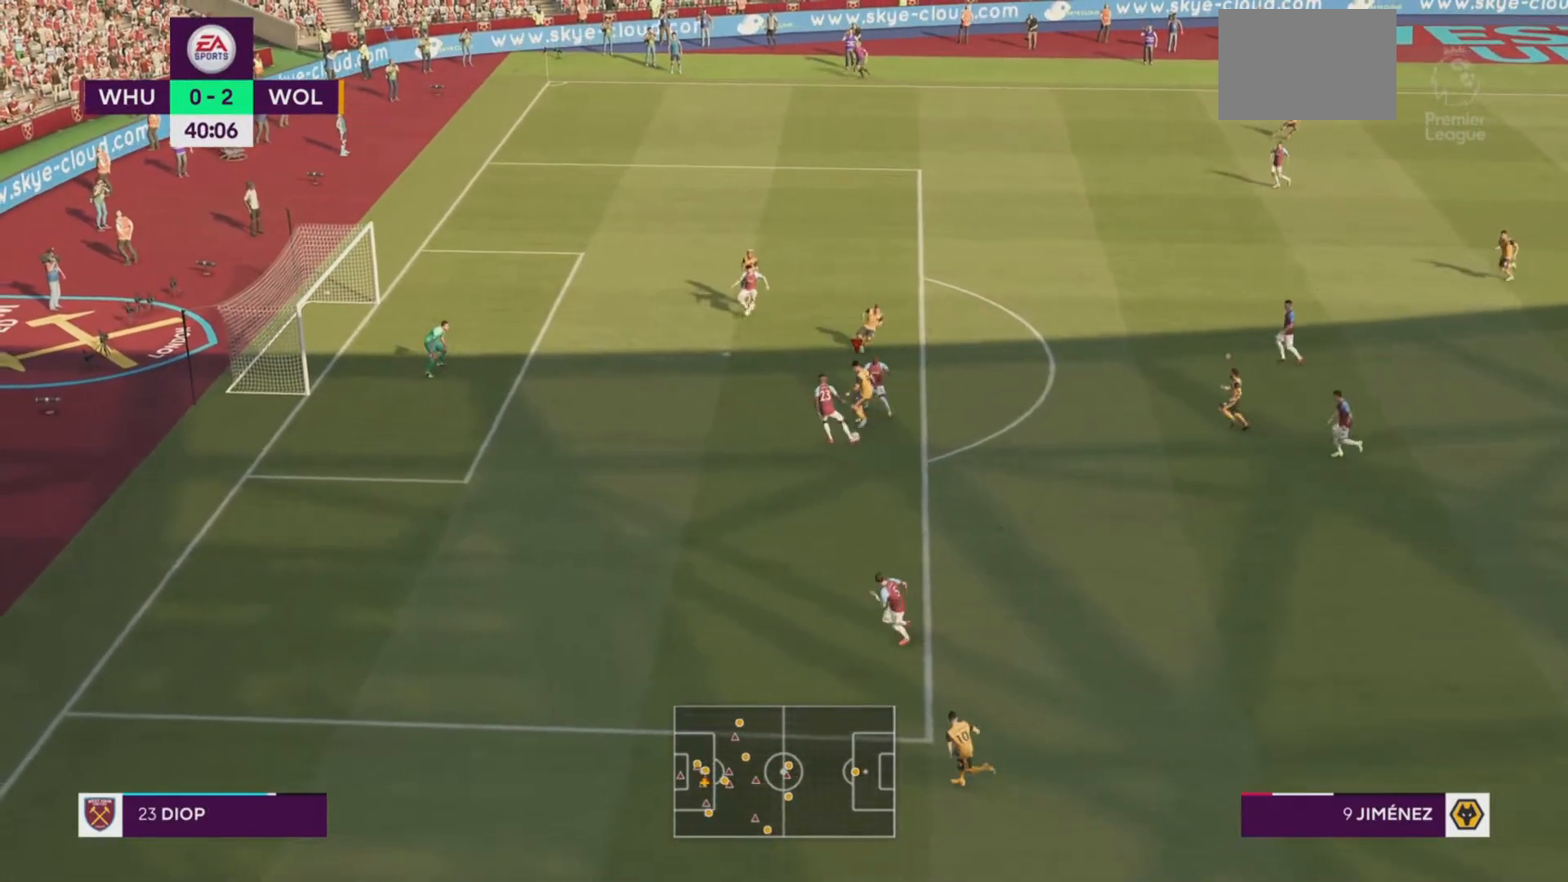
{"buttons": [], "left_stick": "down", "events": [[350, "left_stick", "down"]]}
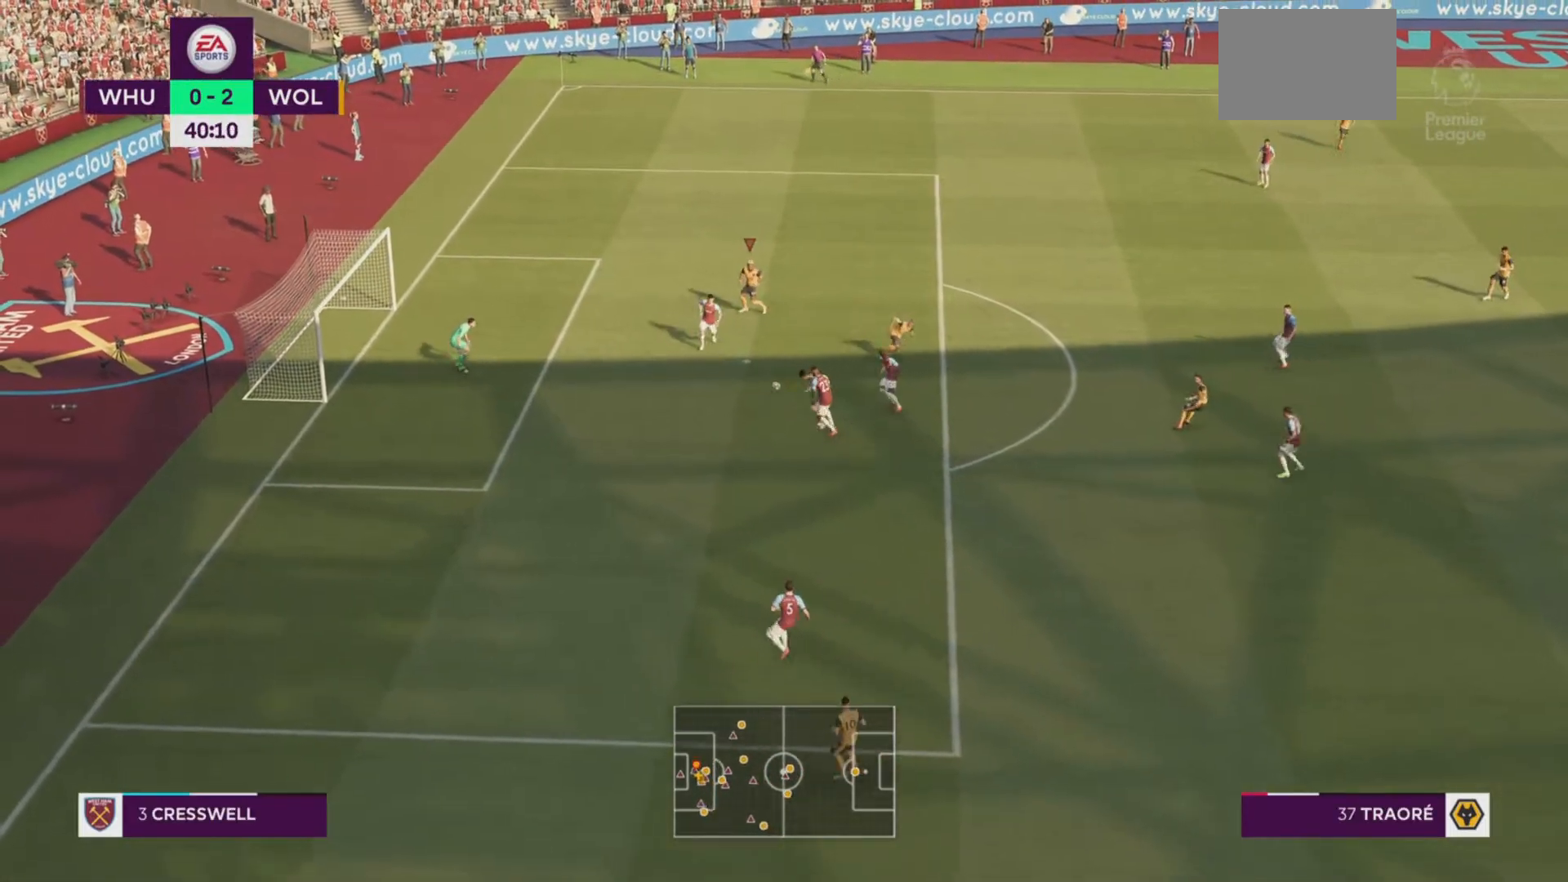
{"buttons": [], "left_stick": "center", "events": [[100, "R2", "down"], [200, "left_stick", "left"], [267, "left_stick", "center"], [417, "R2", "up"]]}
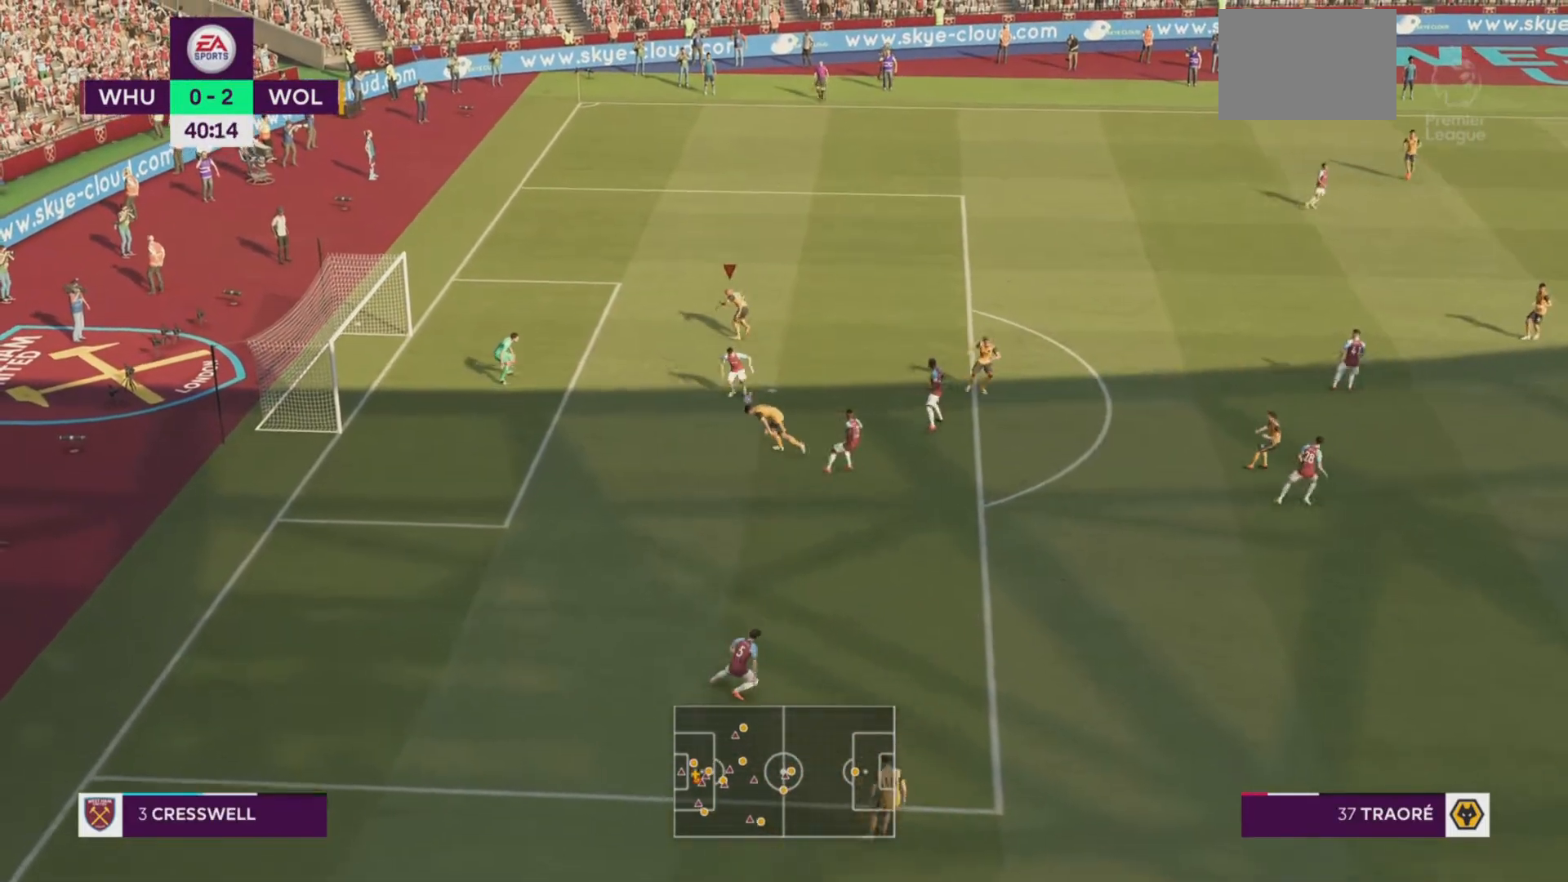
{"buttons": [], "left_stick": "right", "events": [[100, "left_stick", "down-right"], [150, "left_stick", "center"], [383, "left_stick", "right"]]}
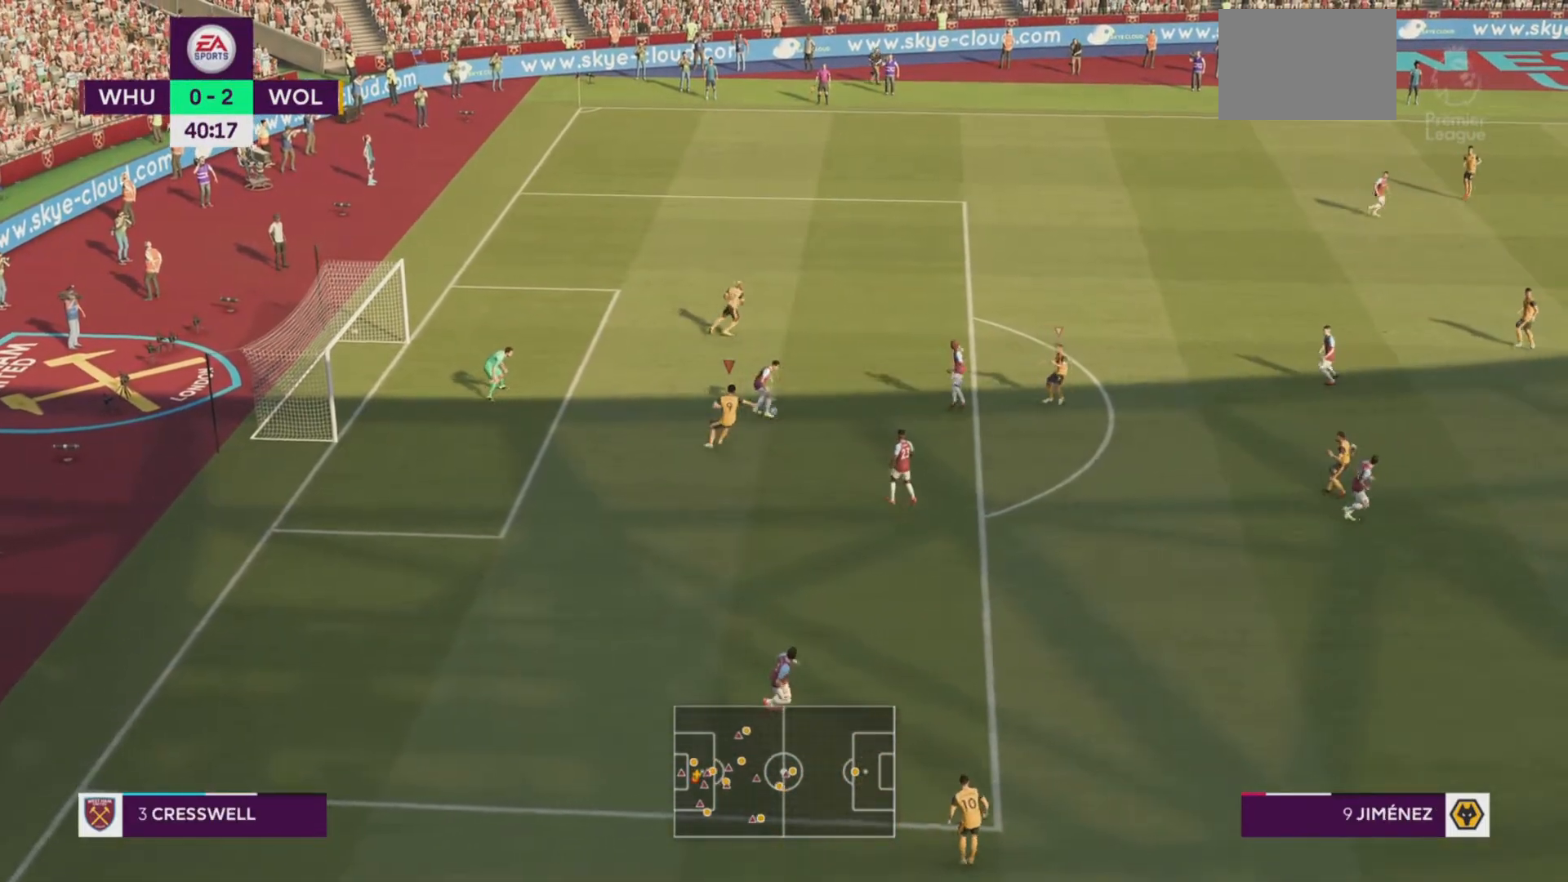
{"buttons": [], "left_stick": "right", "events": []}
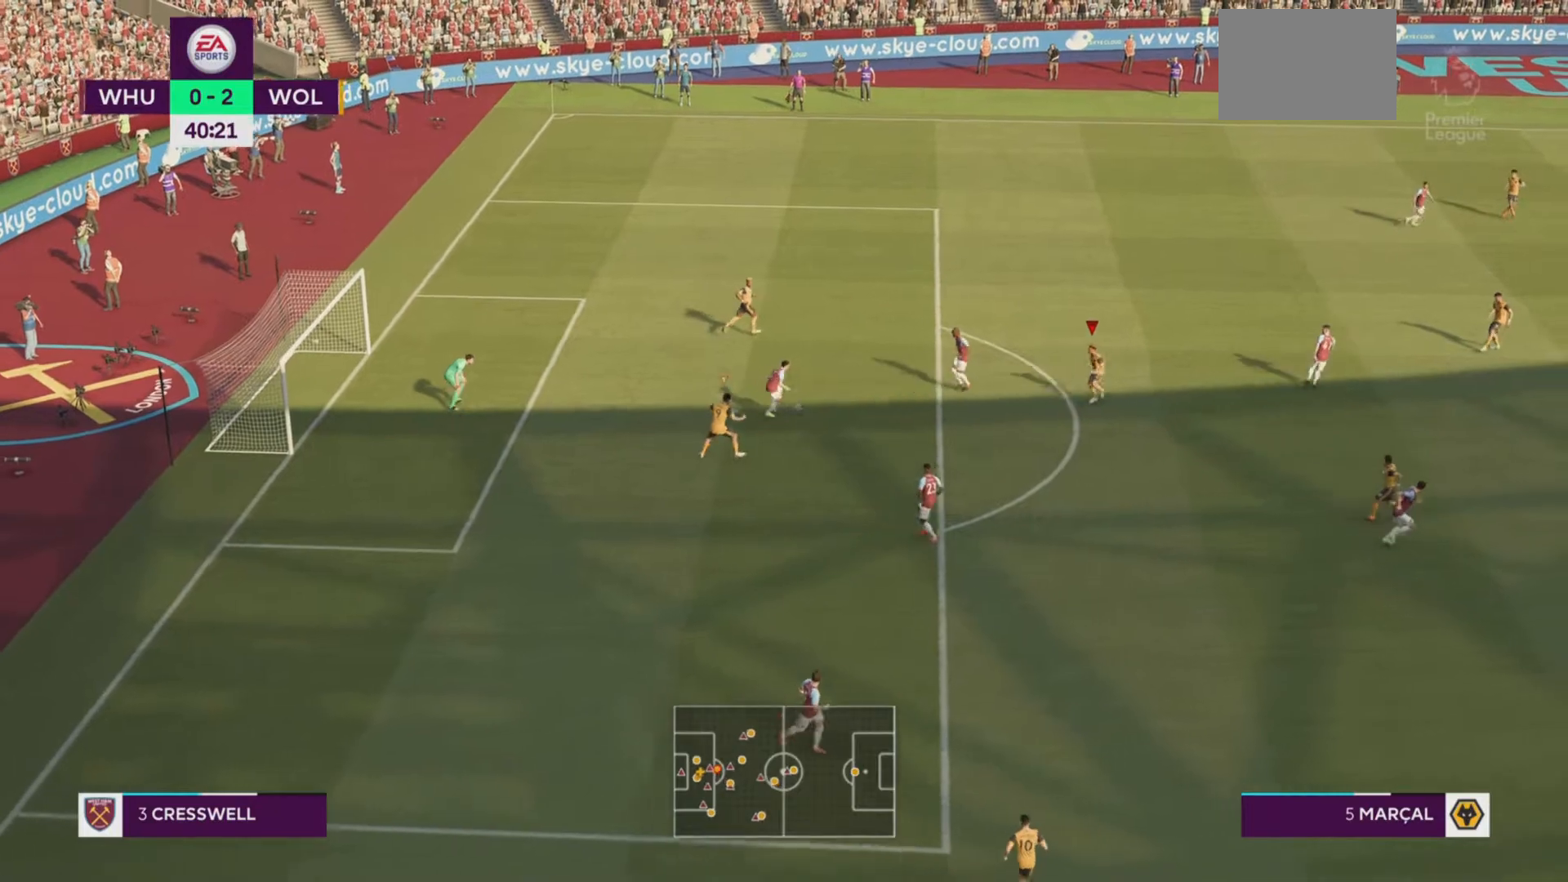
{"buttons": [], "left_stick": "center", "events": [[233, "left_stick", "down-right"], [483, "left_stick", "center"]]}
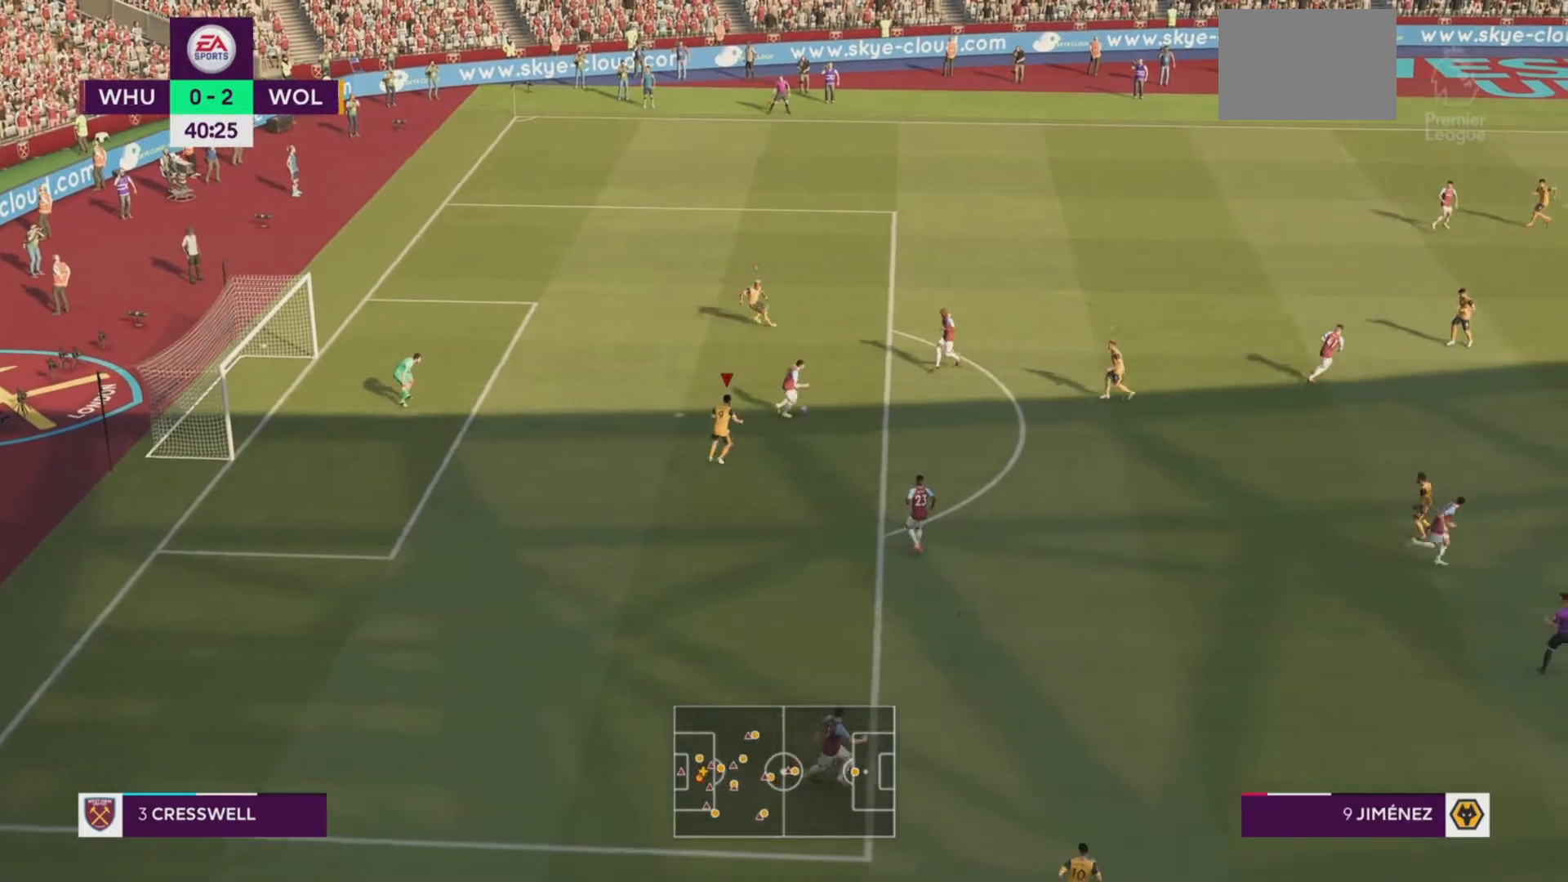
{"buttons": [], "left_stick": "left", "events": [[50, "left_stick", "down"], [284, "left_stick", "left"]]}
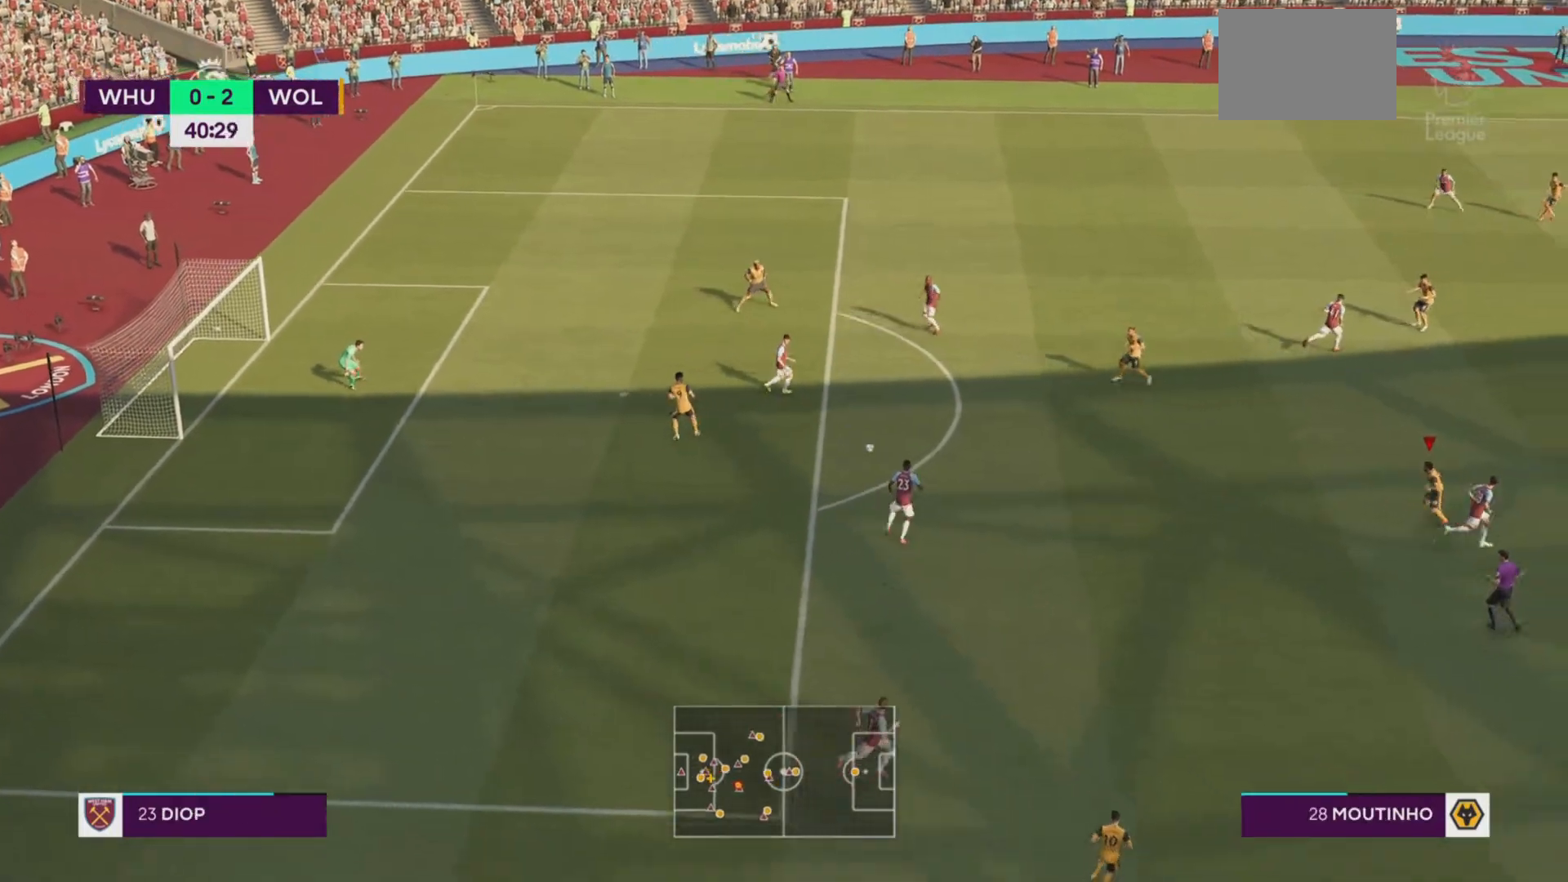
{"buttons": [], "left_stick": "center", "events": [[217, "left_stick", "down"], [467, "left_stick", "center"]]}
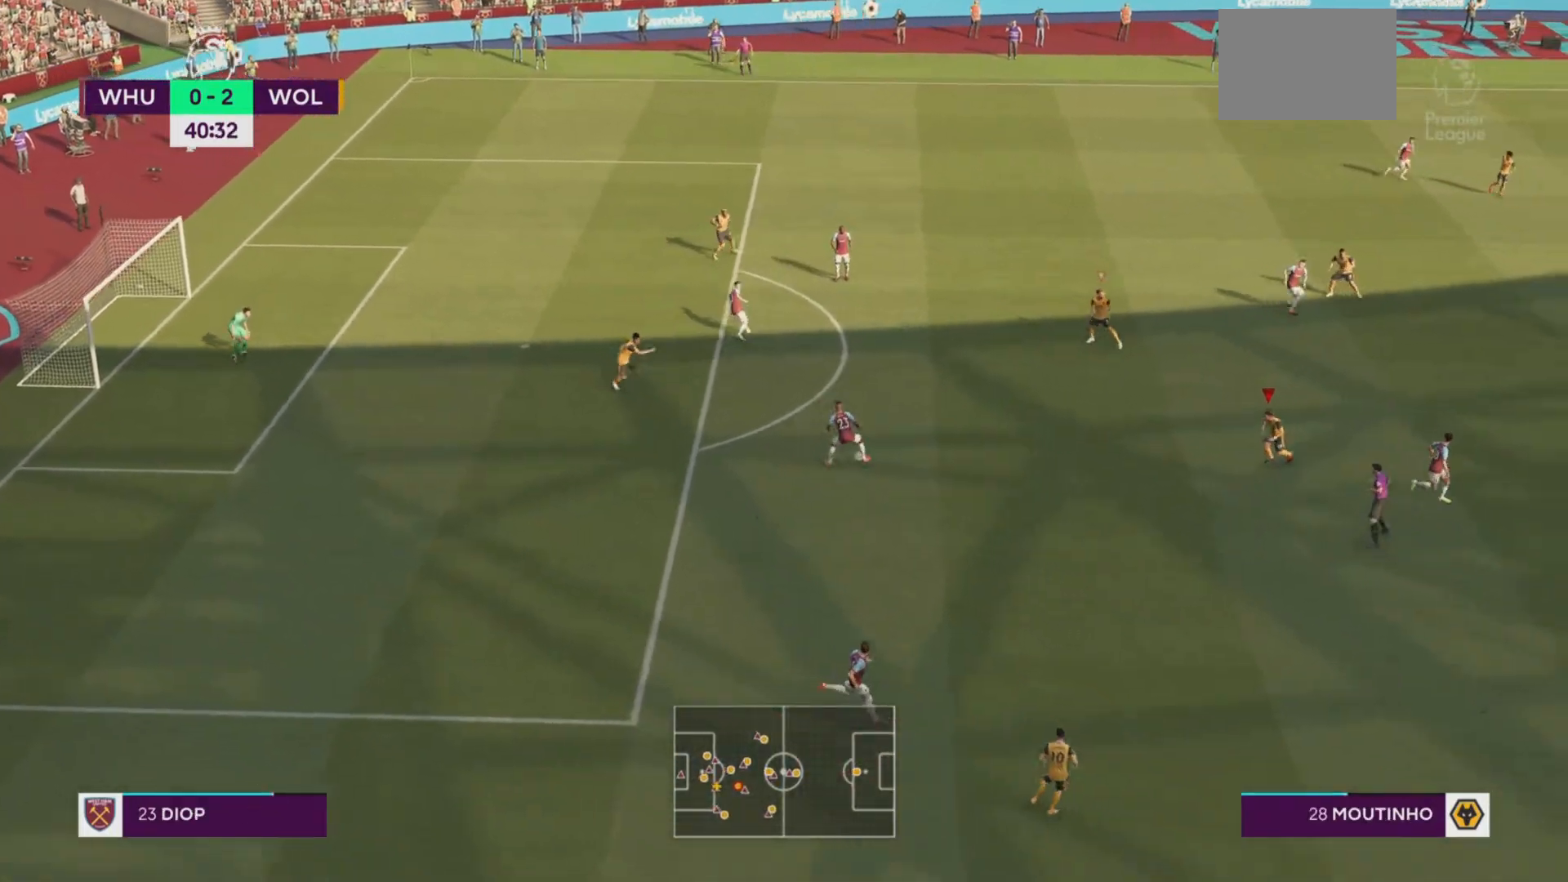
{"buttons": ["R2"], "left_stick": "down-left", "events": [[167, "R2", "down"], [317, "left_stick", "down-left"]]}
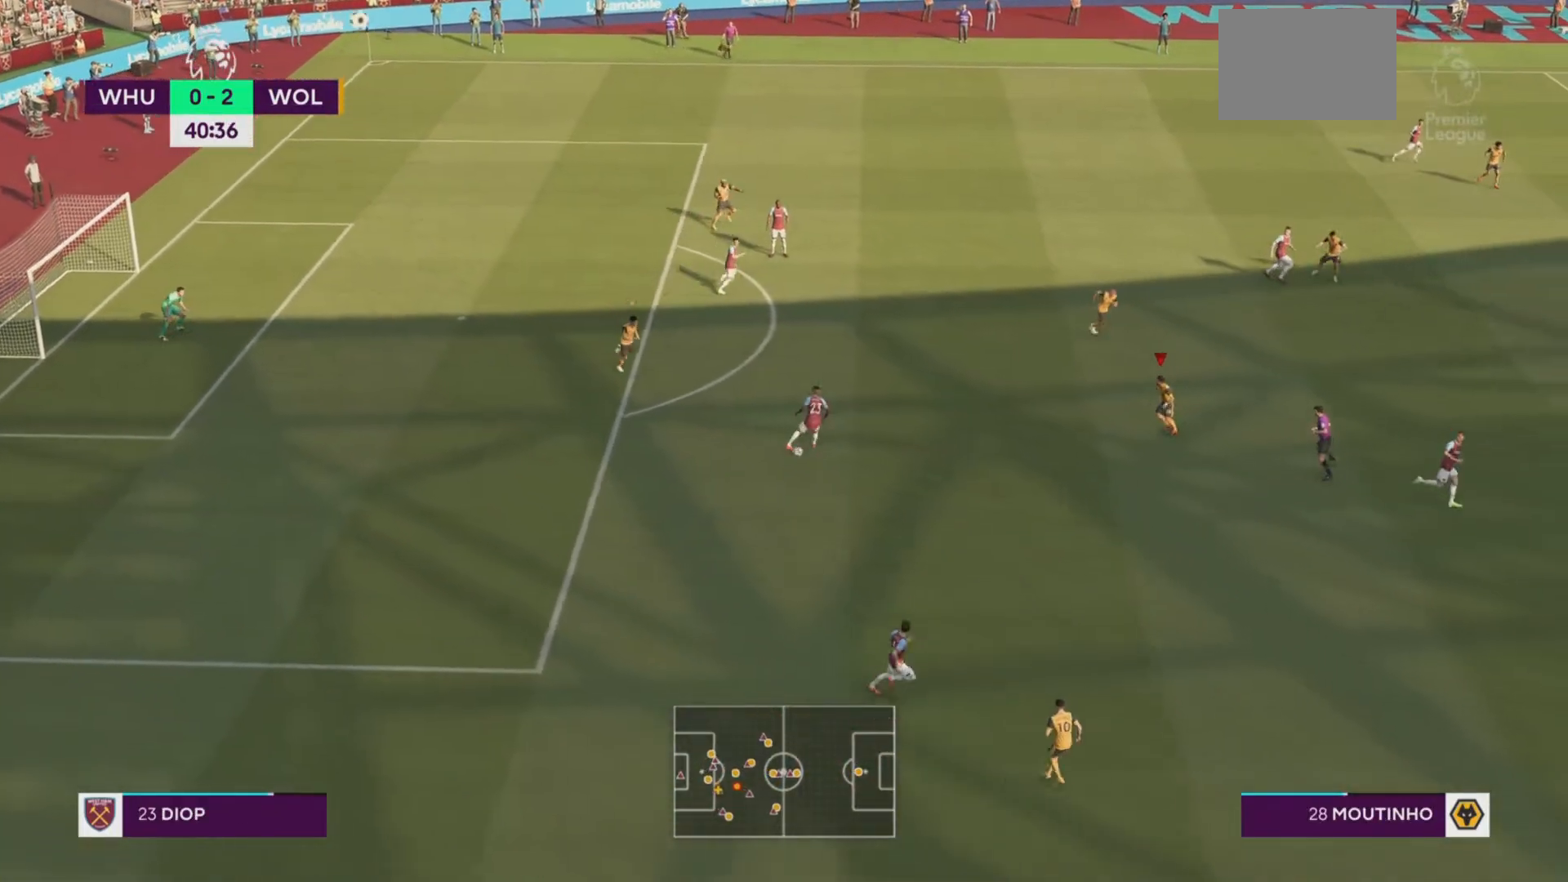
{"buttons": [], "left_stick": "down", "events": [[67, "left_stick", "down"], [367, "R2", "up"]]}
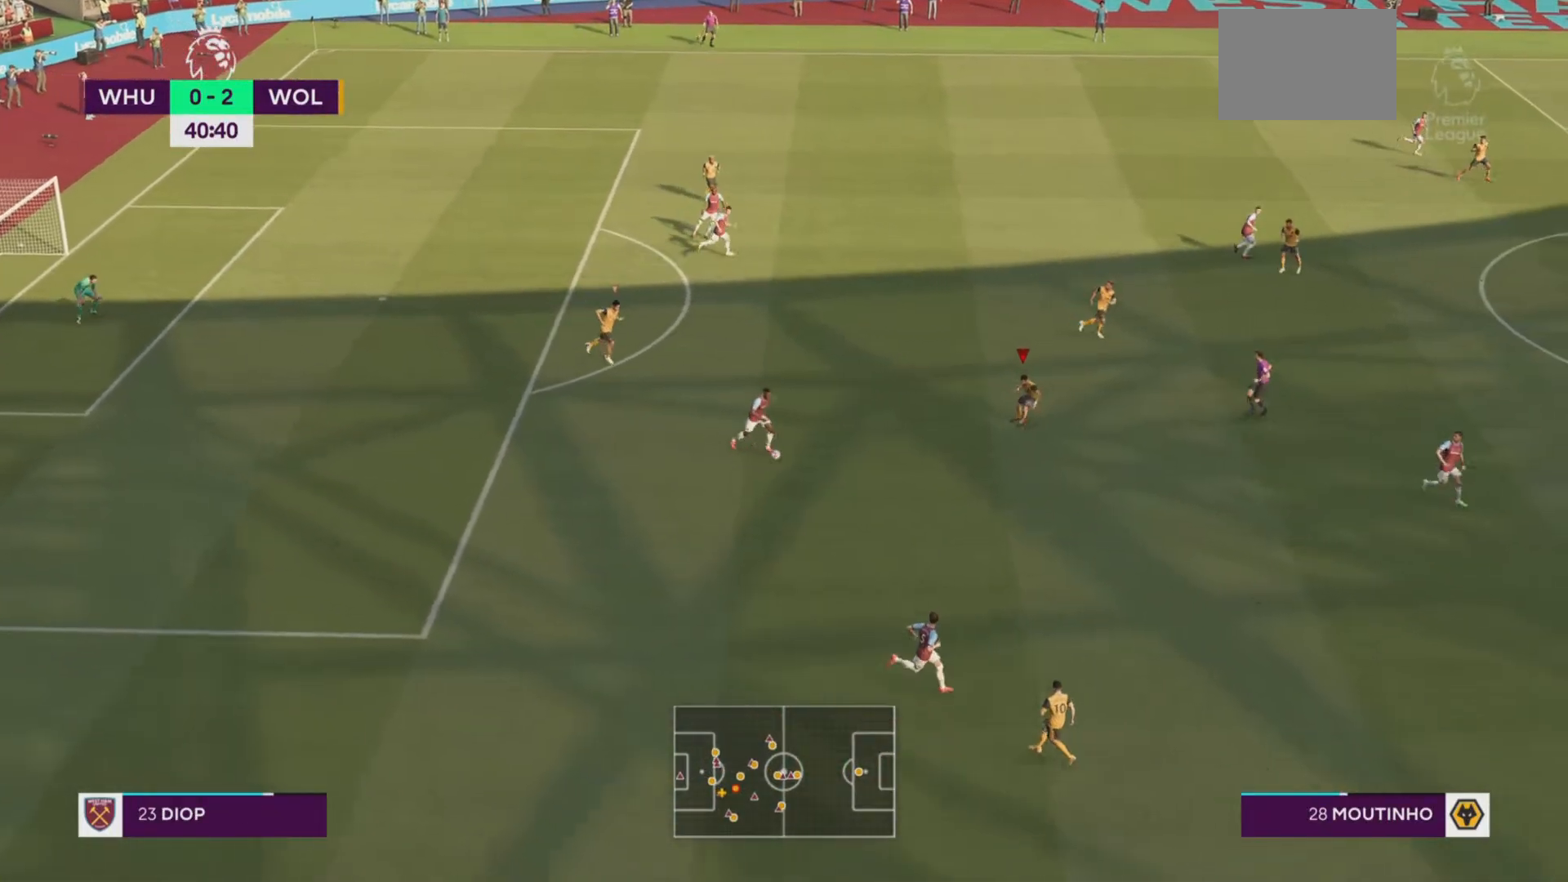
{"buttons": ["R2"], "left_stick": "down", "events": [[117, "R2", "down"]]}
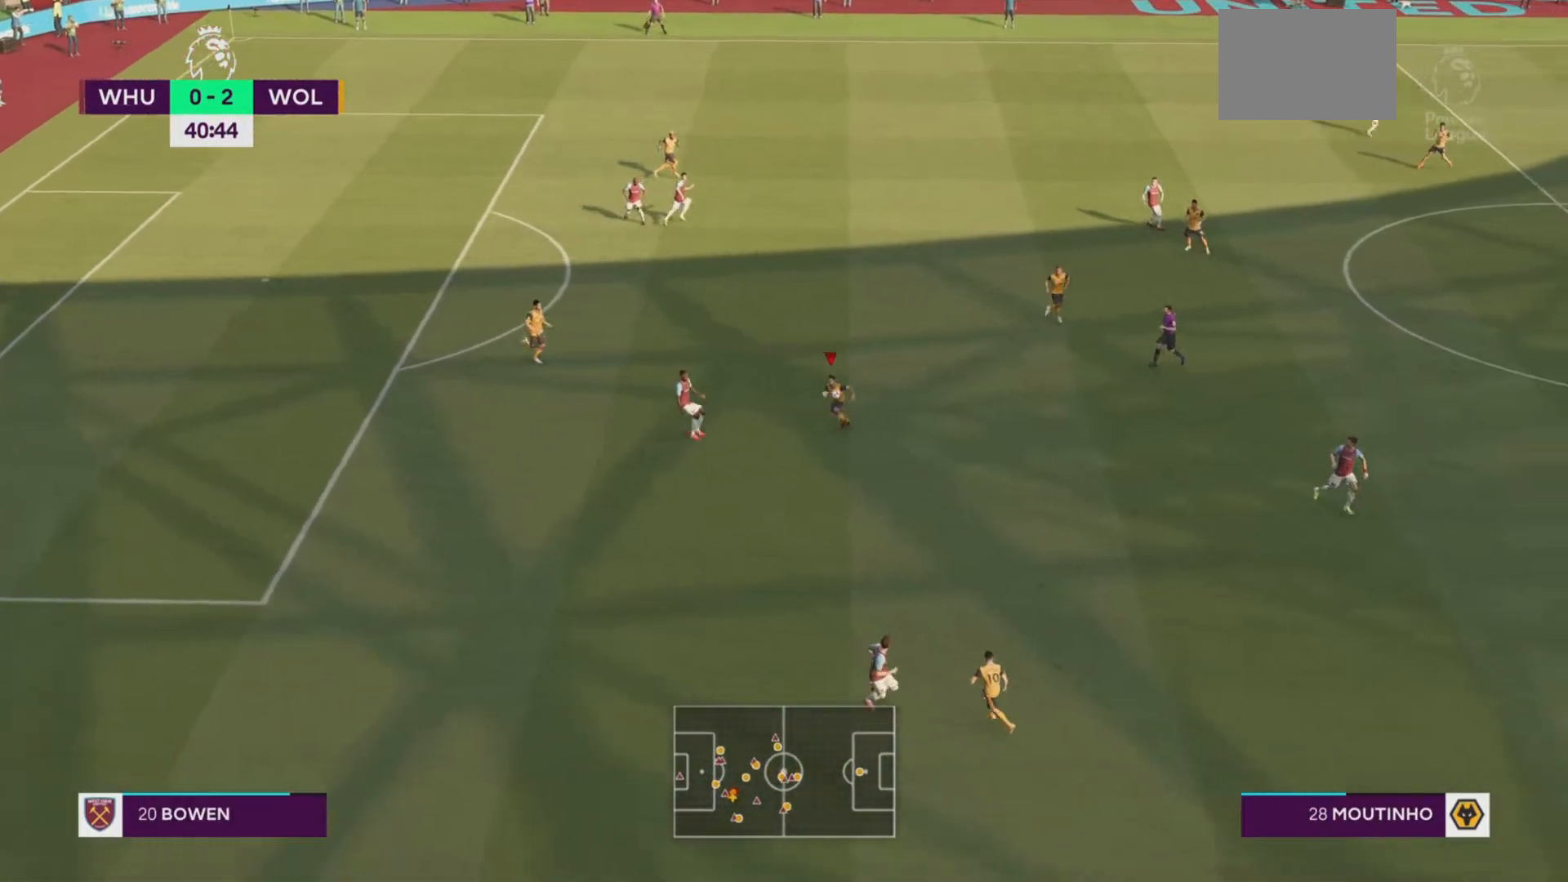
{"buttons": [], "left_stick": "down"}
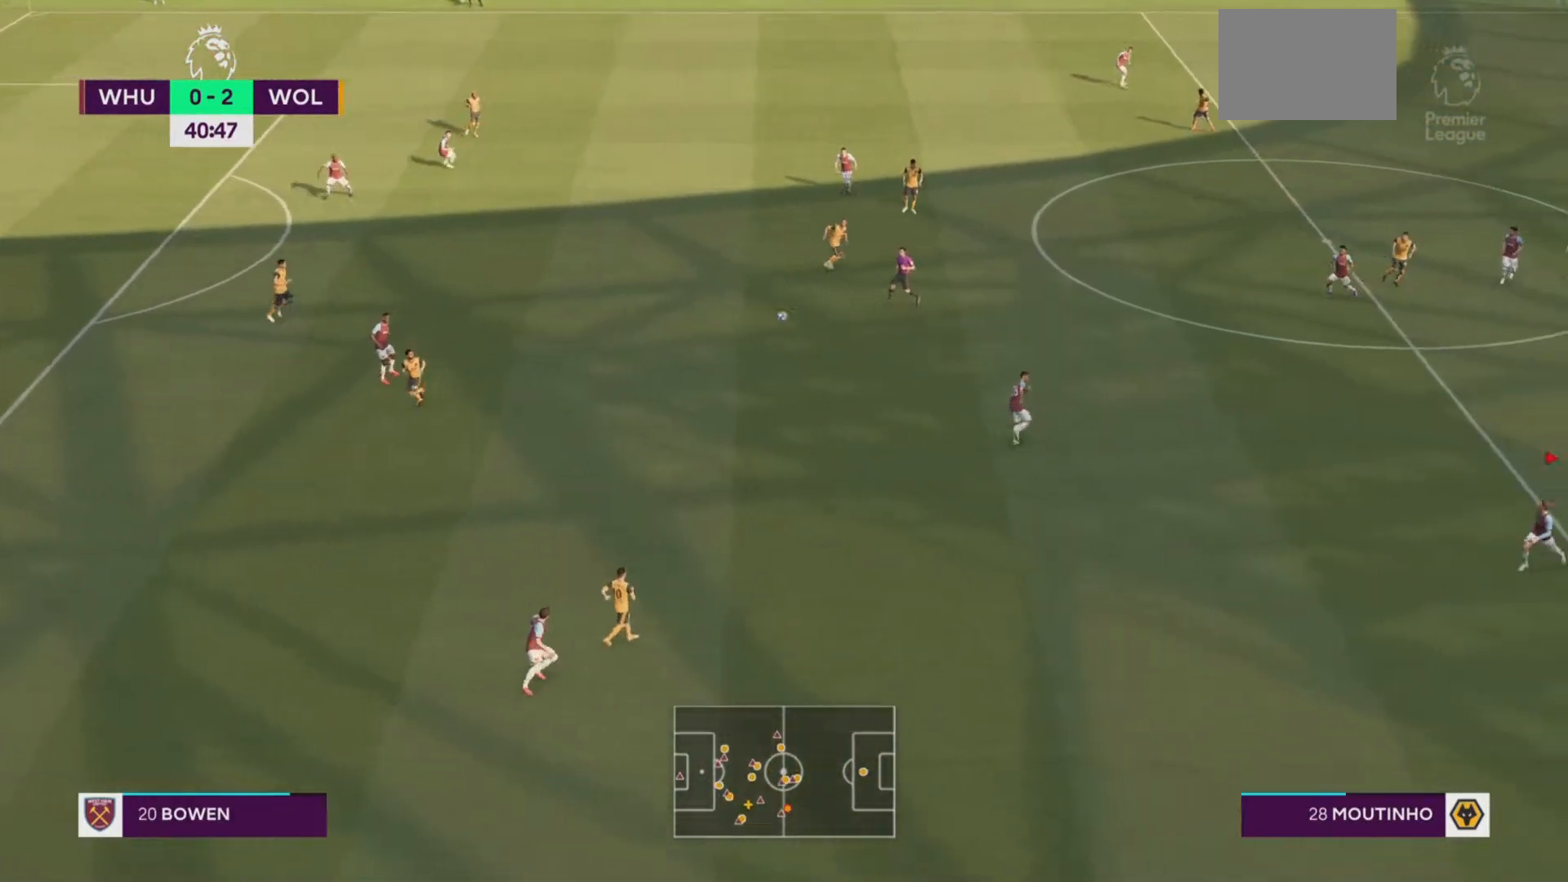
{"buttons": [], "left_stick": "down", "events": []}
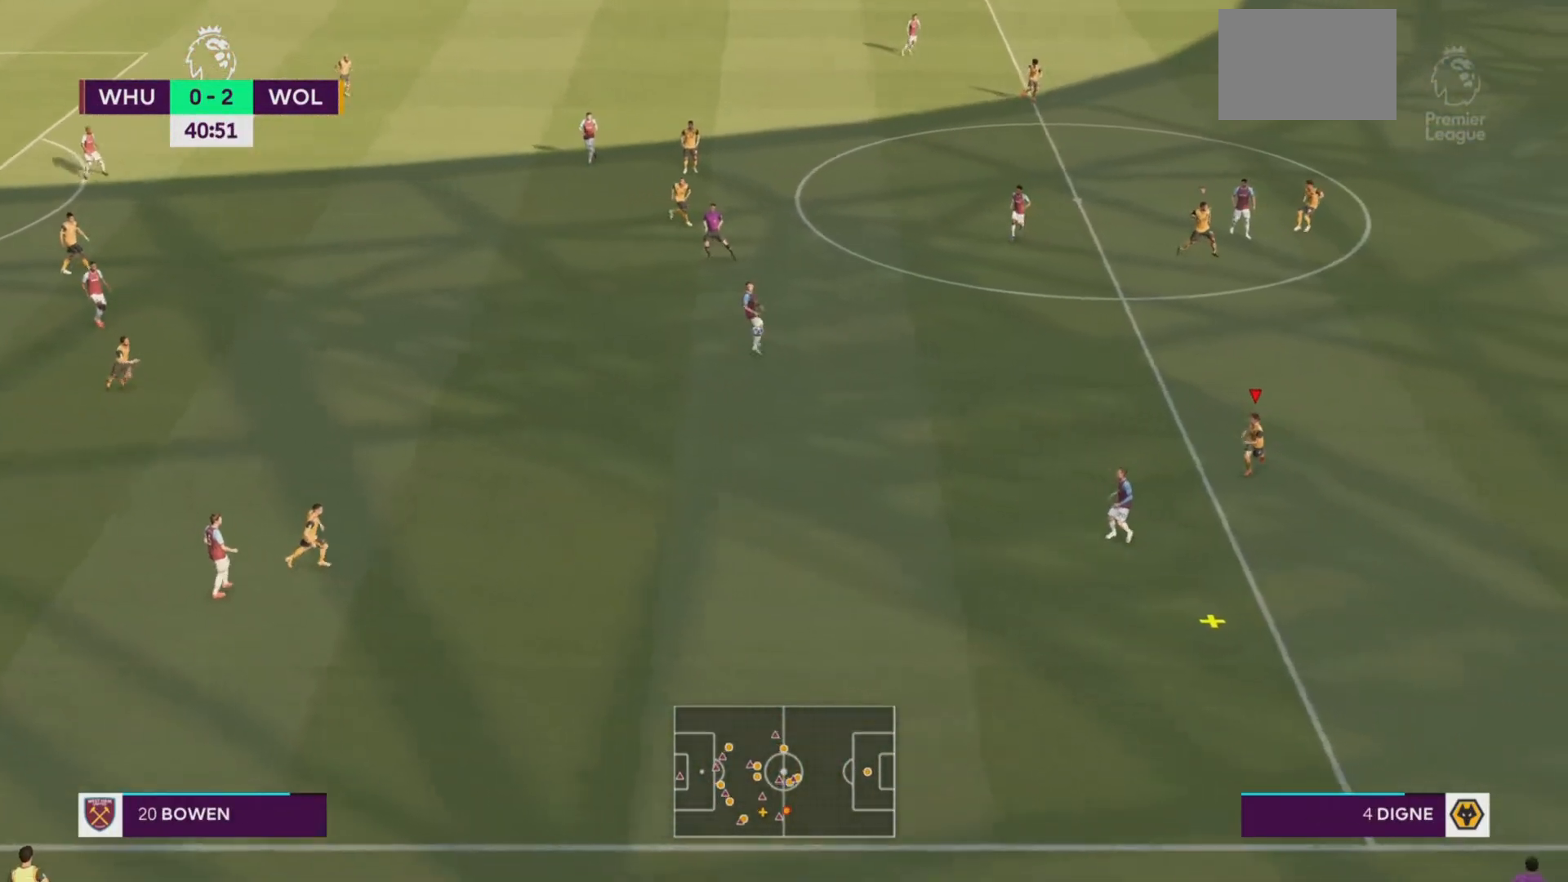
{"buttons": [], "left_stick": "left", "events": [[133, "left_stick", "down-left"], [167, "CROSS", "down"], [334, "CROSS", "up"], [367, "left_stick", "left"]]}
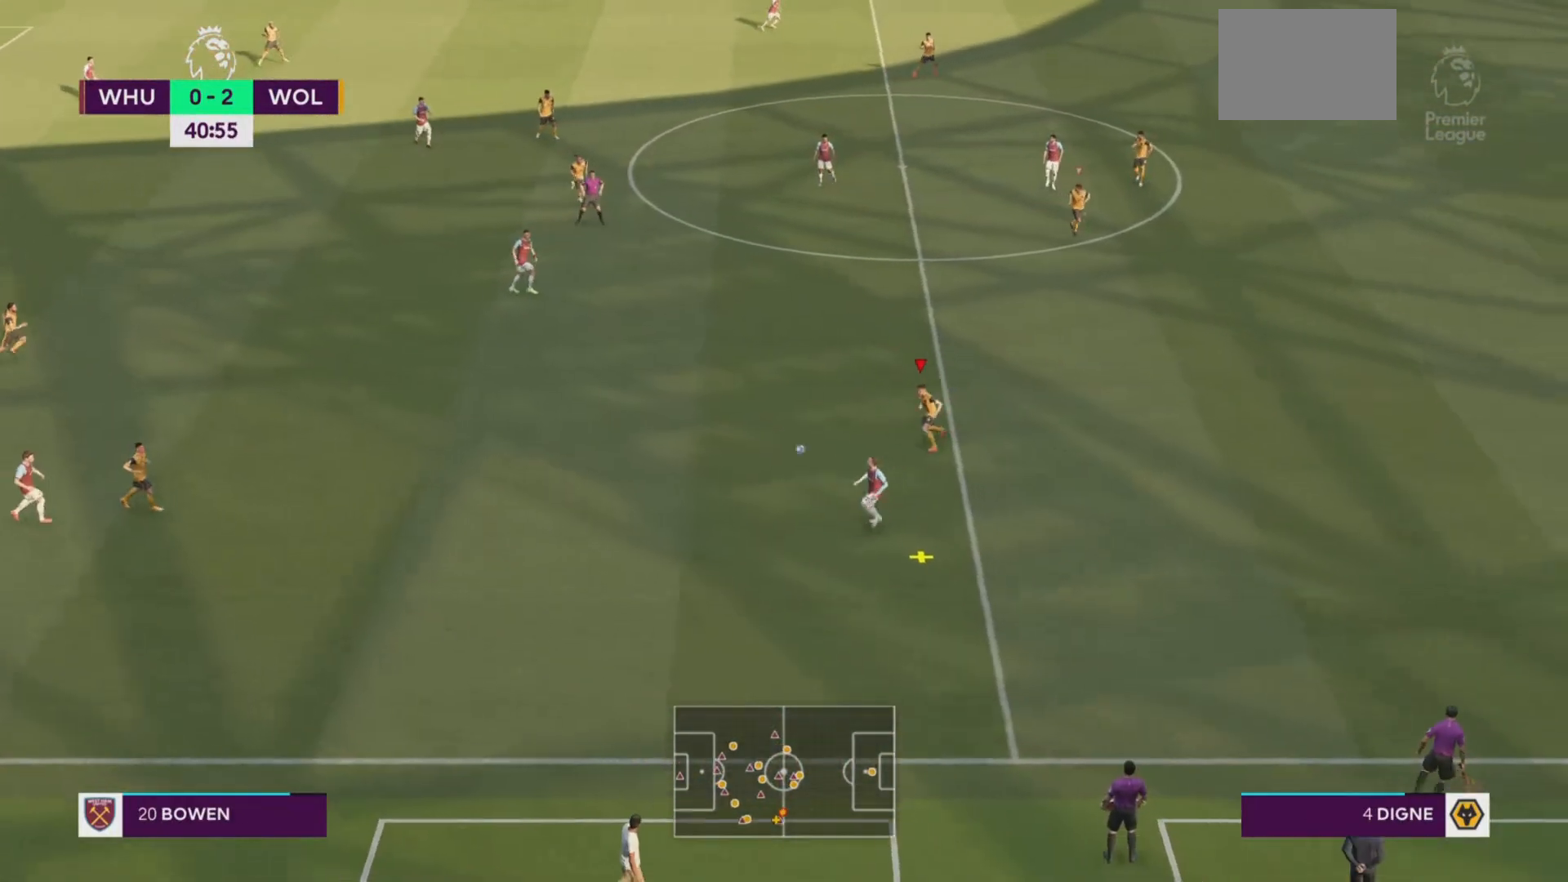
{"buttons": ["R2"], "left_stick": "down-right", "events": [[101, "left_stick", "center"], [167, "left_stick", "down-right"], [367, "R2", "down"]]}
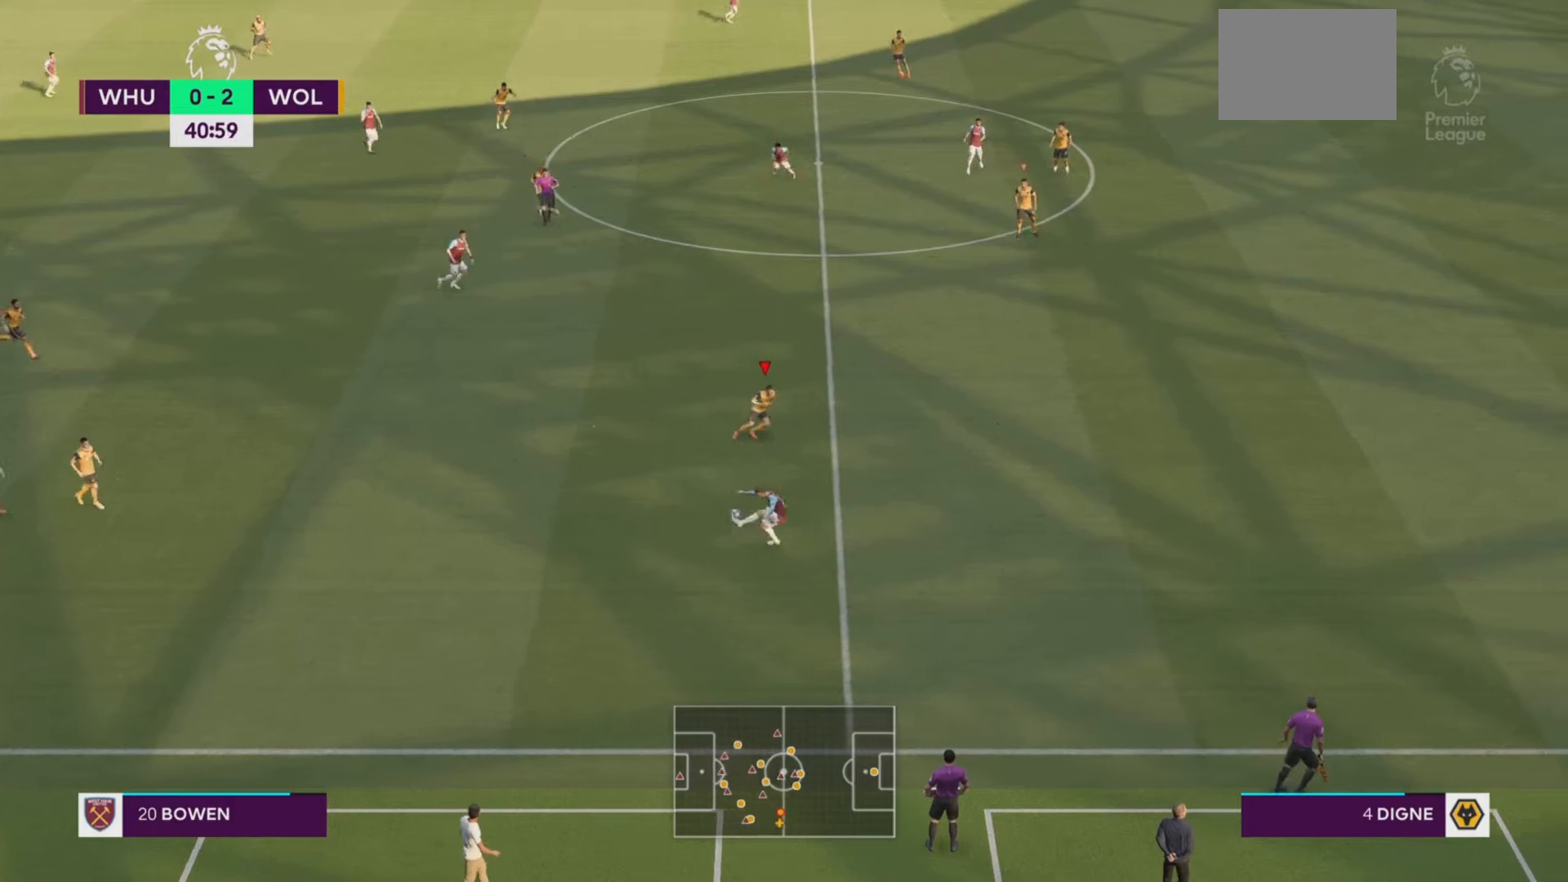
{"buttons": ["R2"], "left_stick": "down", "events": [[400, "left_stick", "down"]]}
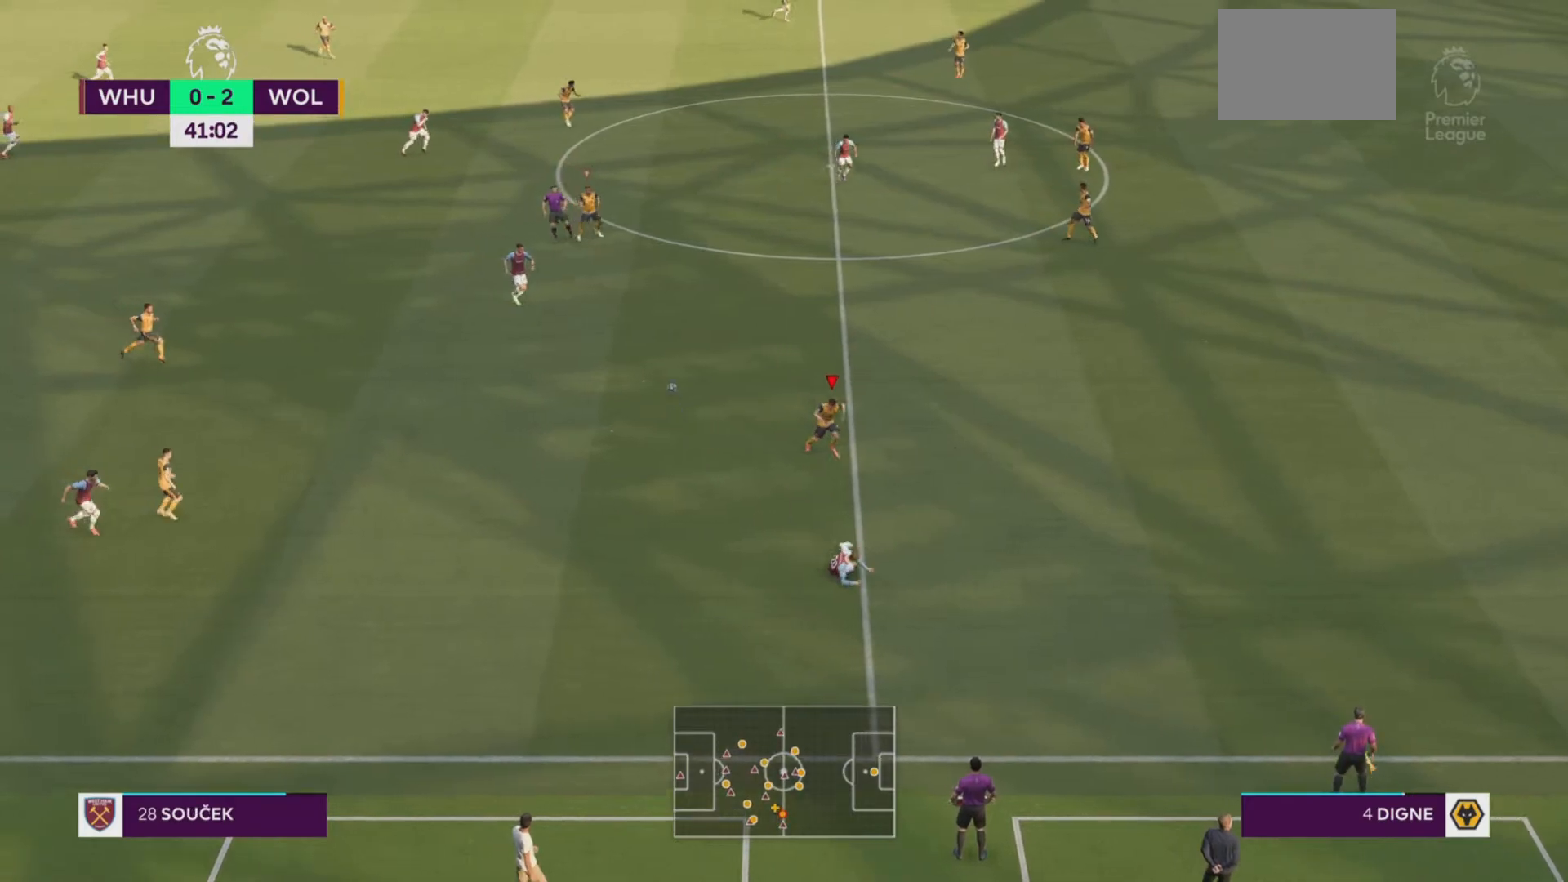
{"buttons": [], "left_stick": "down-right", "events": [[67, "R2", "up"], [134, "L1", "down"], [134, "left_stick", "left"], [267, "L1", "up"], [367, "left_stick", "up"], [501, "left_stick", "down-right"]]}